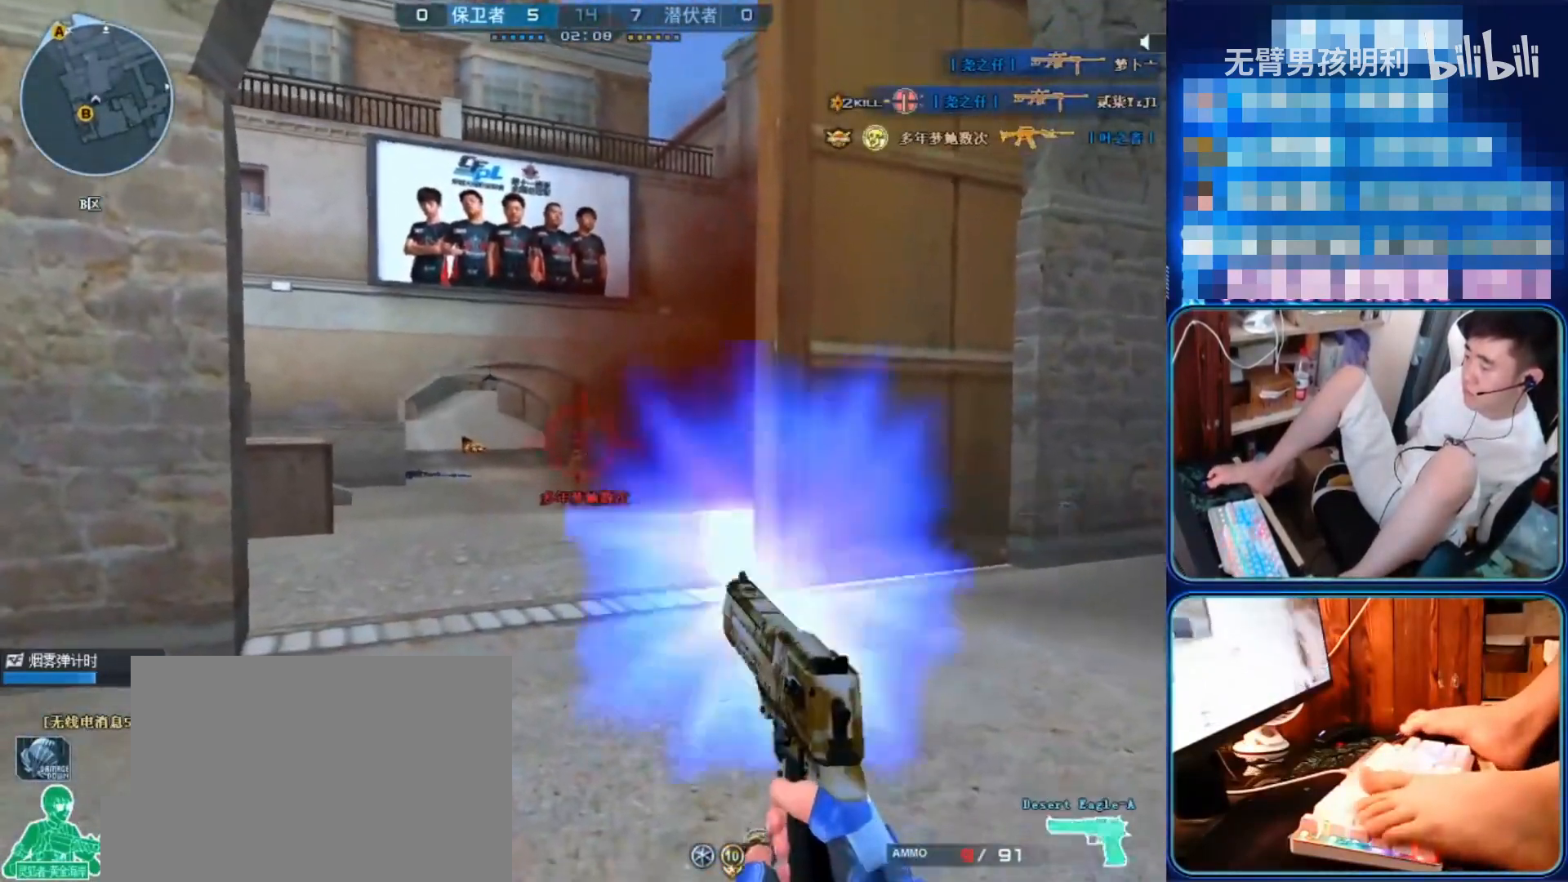
Gameplay with keyboard and mouse; each line is a JSON object with the keys and mouse buttons held at the frame after it. "events" lists presses ("down") and releases ("up") of "a", "ctrl", "d", "e", "q", "s", "shift", "space", "w", "mouse_left", "mouse_wheel", "mouse_right", "mouse_mb4" and "mouse_mb5" between this image and that frame as [ms after this image, input, new state], when the widget could be followed in between. "mouse_left", "mouse_wheel", "mouse_right", "mouse_mb4", "mouse_mb5" = the "left", "wheel", "right", "mb4", "mb5" buttons of the "mouse" list. No other keys are recorded. "wheel" means that the mouse wheel is clicked or scrolled. Not read: mouse_move.
{"keys": ["ctrl", "shift"], "mouse": [], "events": [[33, "mouse_left", "up"], [100, "mouse_left", "down"], [200, "mouse_left", "up"], [300, "mouse_left", "down"], [400, "mouse_left", "up"]]}
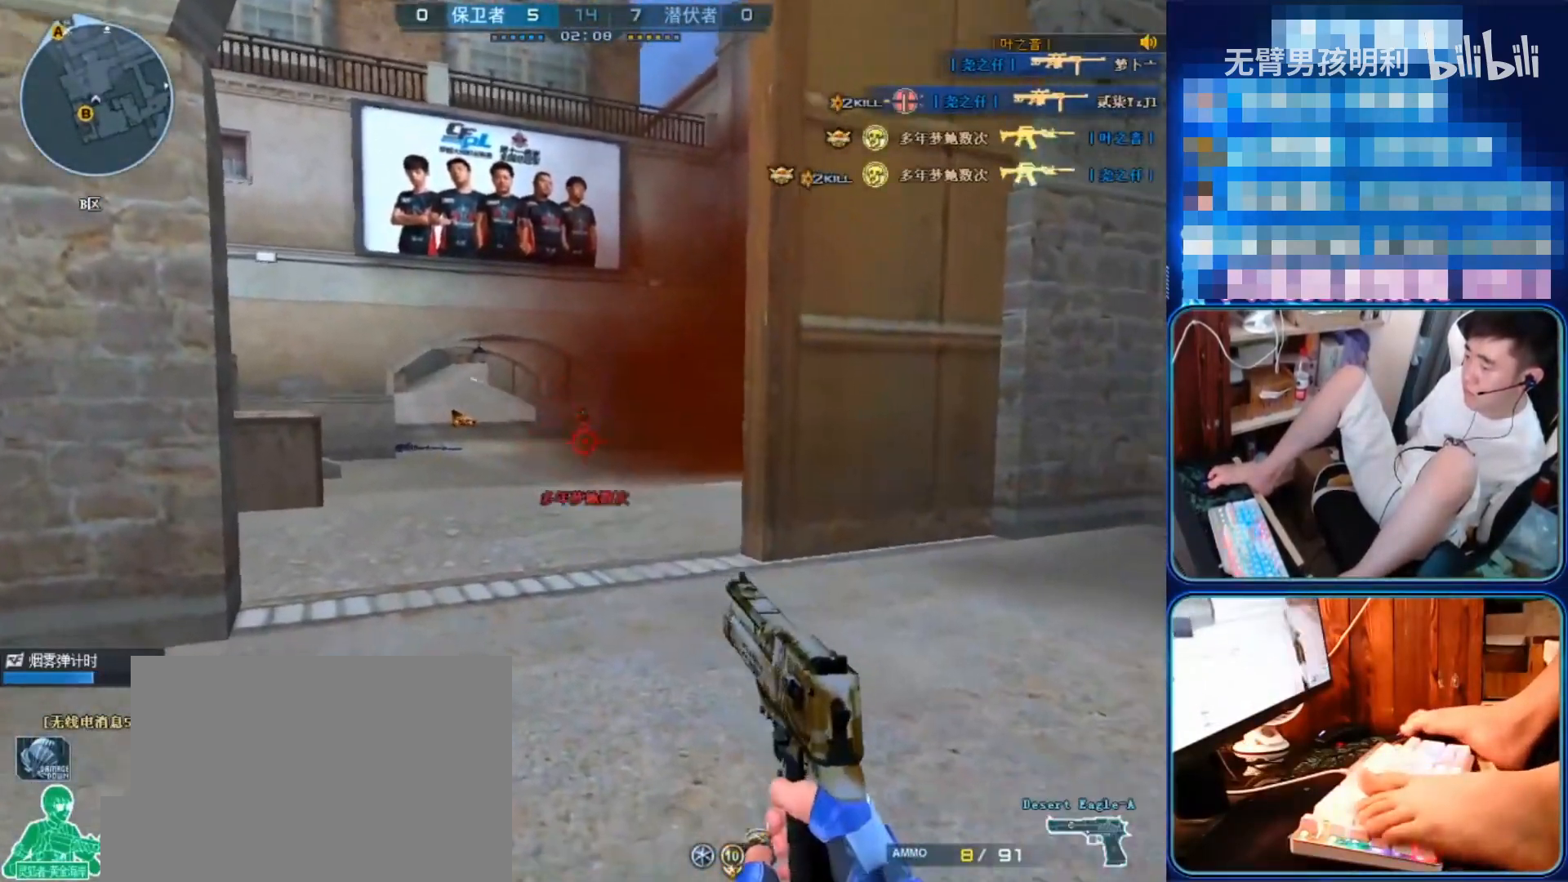
{"keys": ["ctrl", "shift"], "mouse": ["left"], "events": [[67, "mouse_left", "down"], [133, "mouse_left", "up"], [167, "mouse_left", "down"], [267, "mouse_left", "up"], [400, "mouse_left", "down"]]}
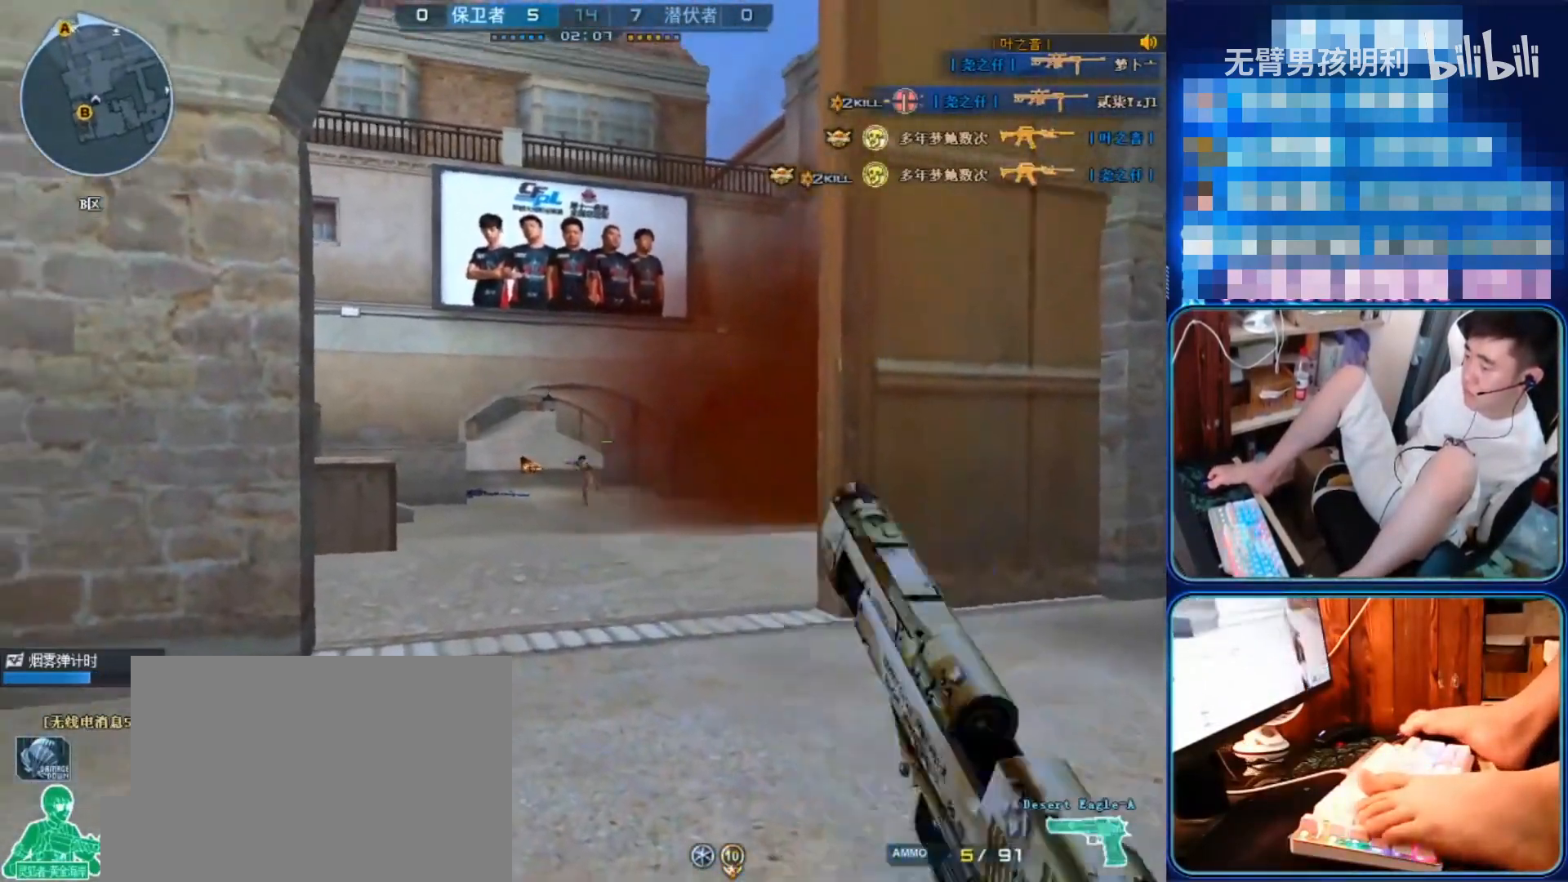
{"keys": ["d"], "mouse": ["left"], "events": [[167, "mouse_left", "up"], [233, "mouse_left", "down"], [333, "shift", "up"], [367, "ctrl", "up"], [367, "mouse_left", "up"], [400, "mouse_left", "down"], [500, "d", "down"]]}
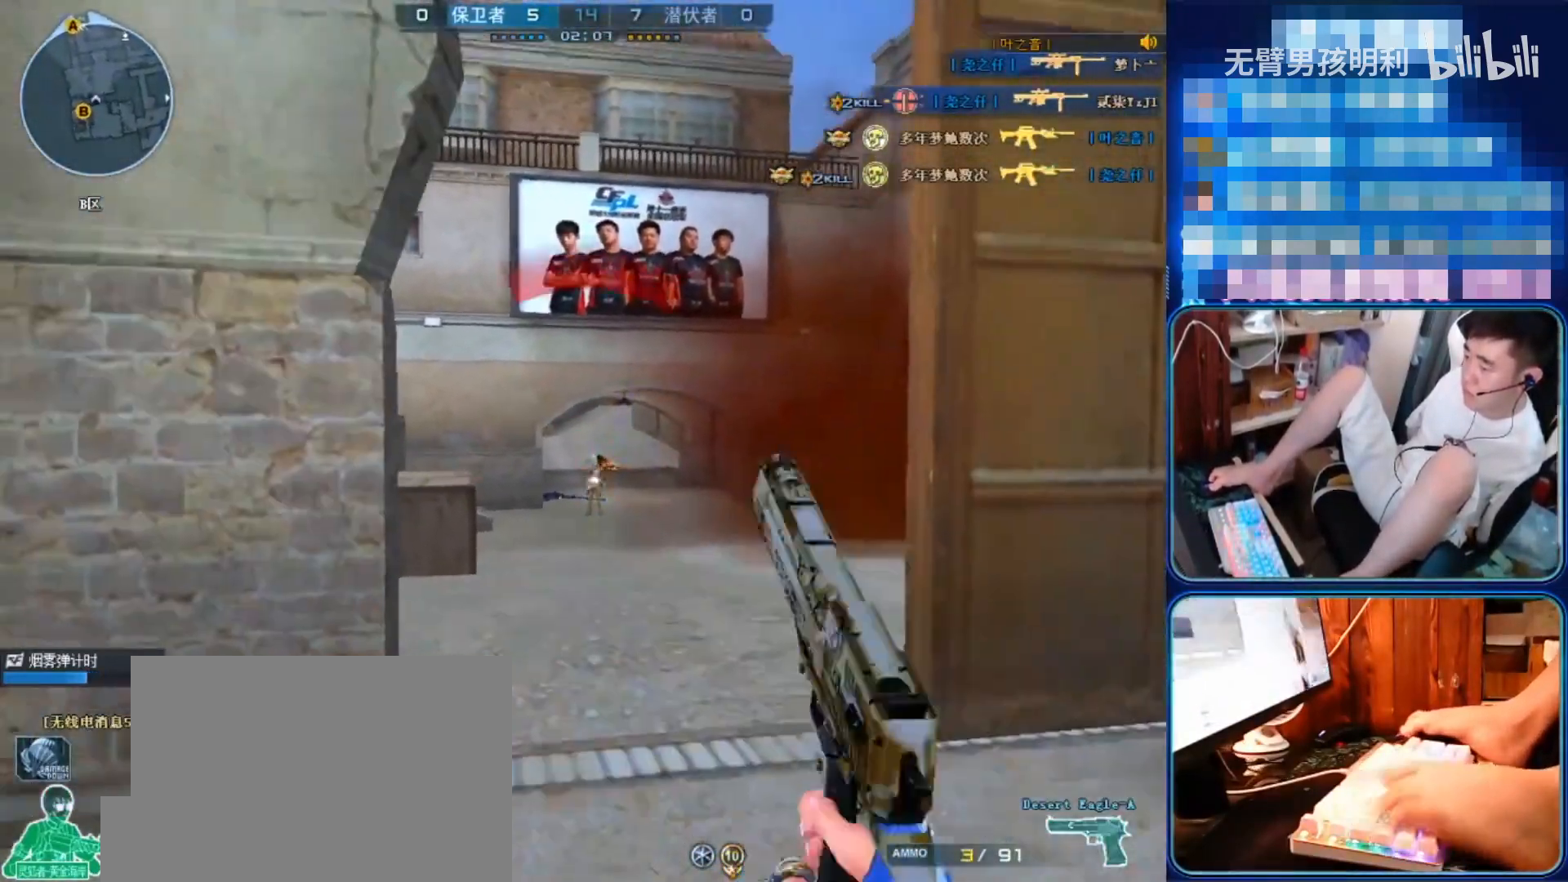
{"keys": [], "mouse": [], "events": [[33, "mouse_left", "up"], [67, "mouse_left", "down"], [200, "d", "up"], [200, "mouse_left", "up"], [300, "mouse_left", "down"], [333, "a", "down"], [400, "a", "up"], [433, "mouse_left", "up"]]}
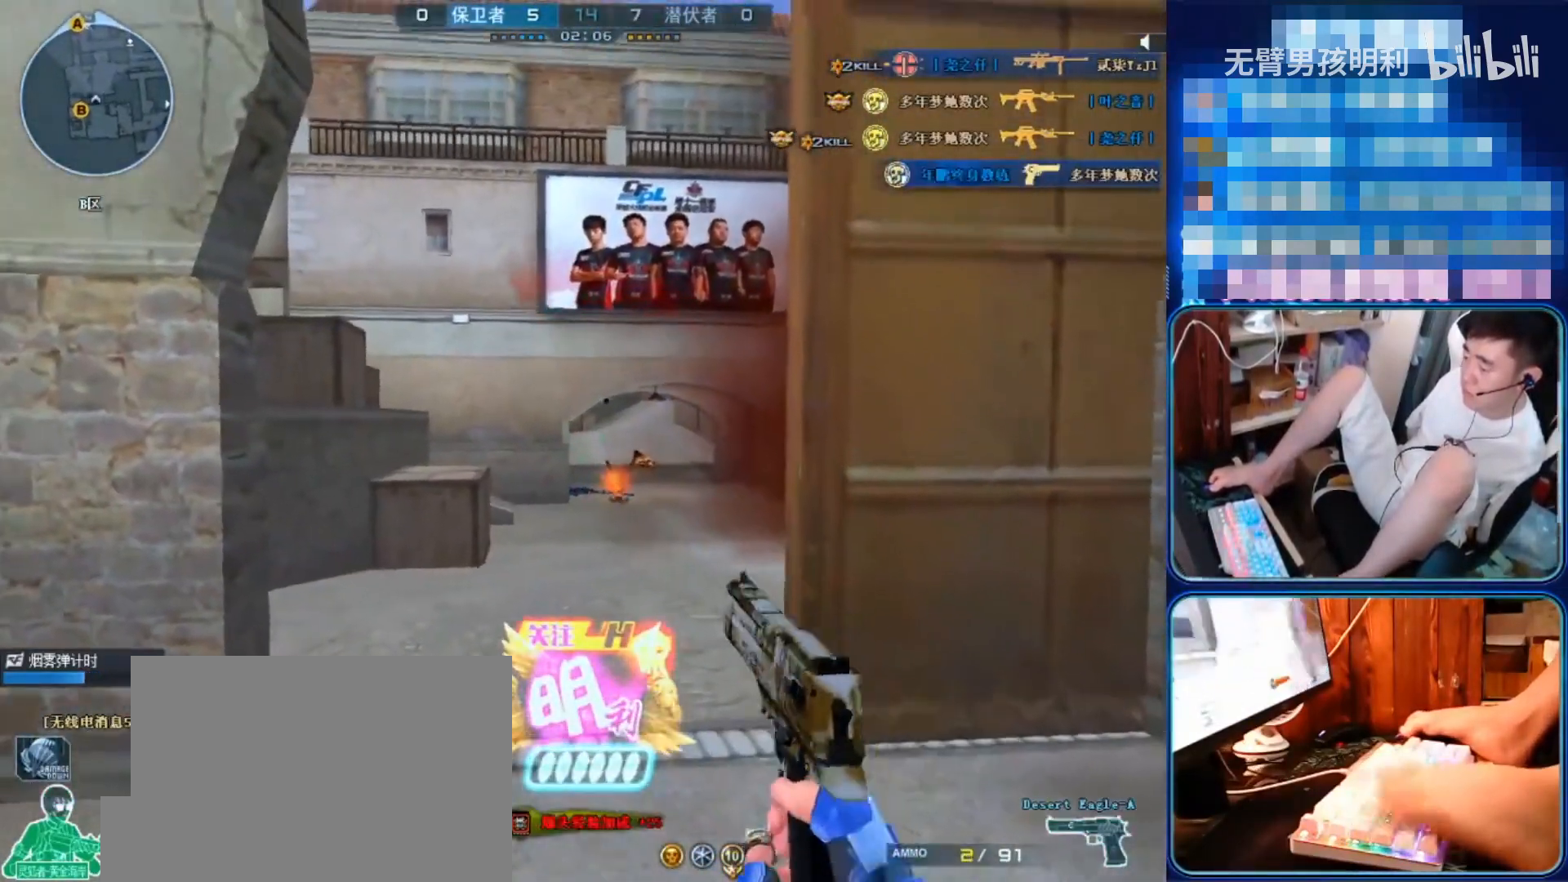
{"keys": ["w"], "mouse": [], "events": [[200, "w", "down"]]}
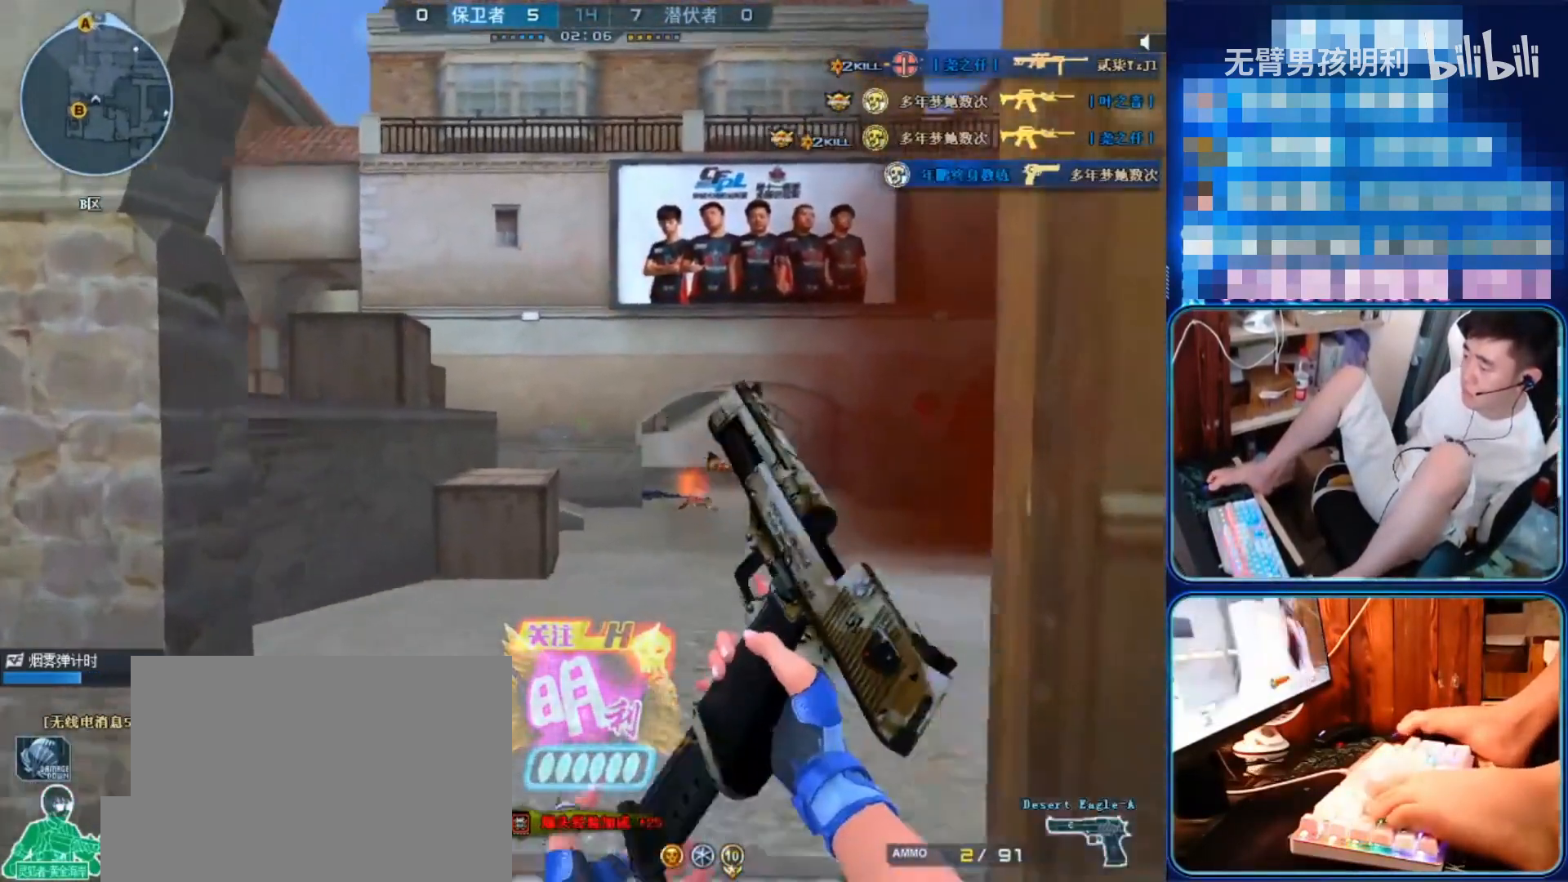
{"keys": ["a", "w"], "mouse": [], "events": [[367, "a", "down"]]}
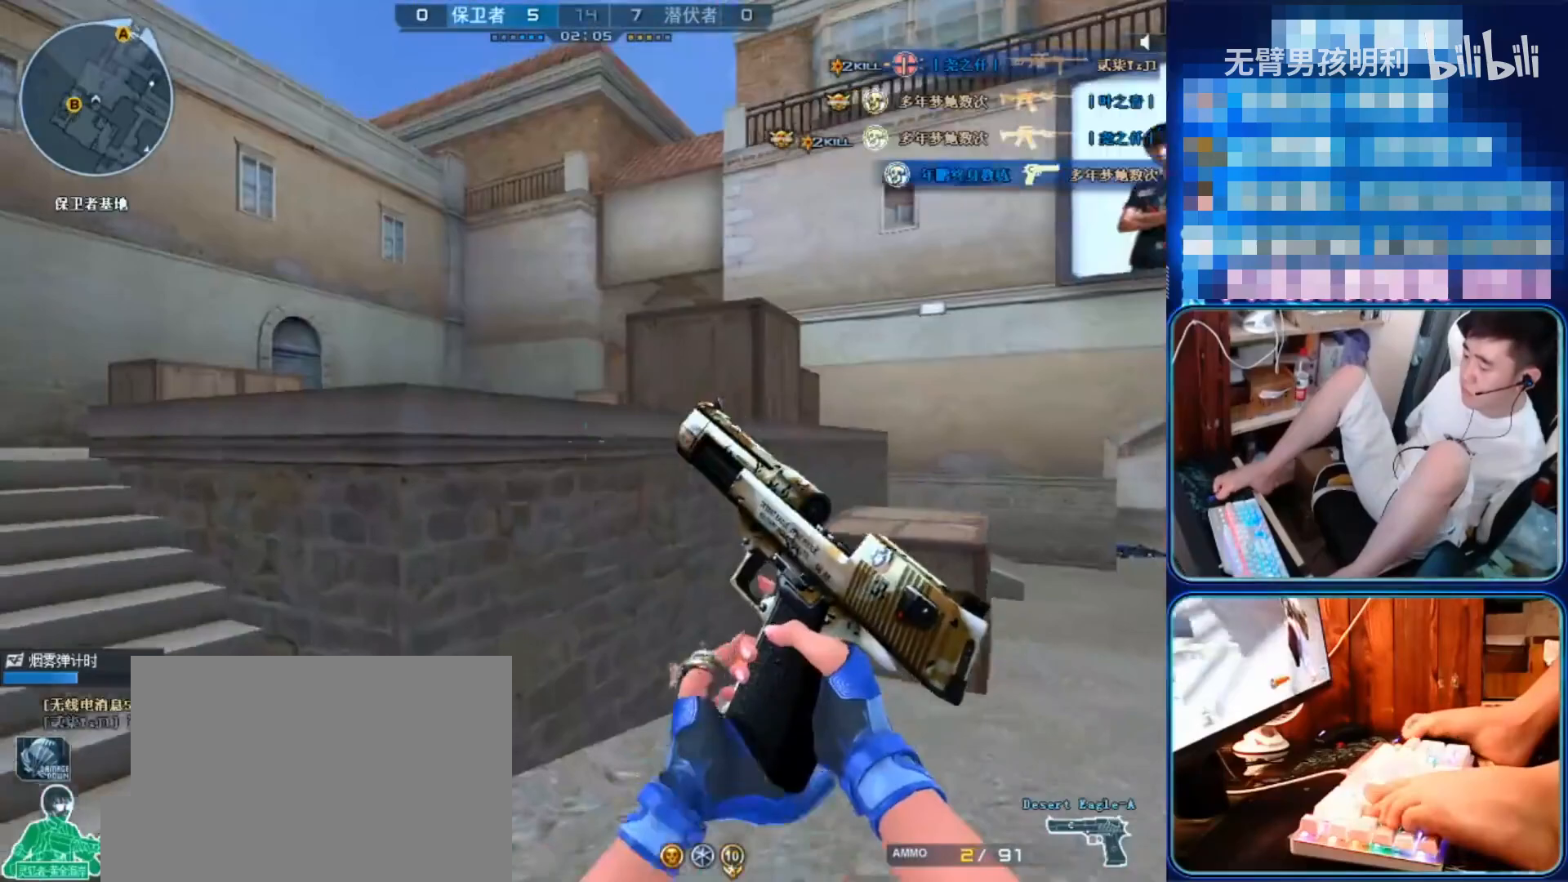
{"keys": ["w"], "mouse": [], "events": [[200, "a", "up"], [233, "space", "down"], [300, "w", "up"], [367, "space", "up"], [500, "w", "down"]]}
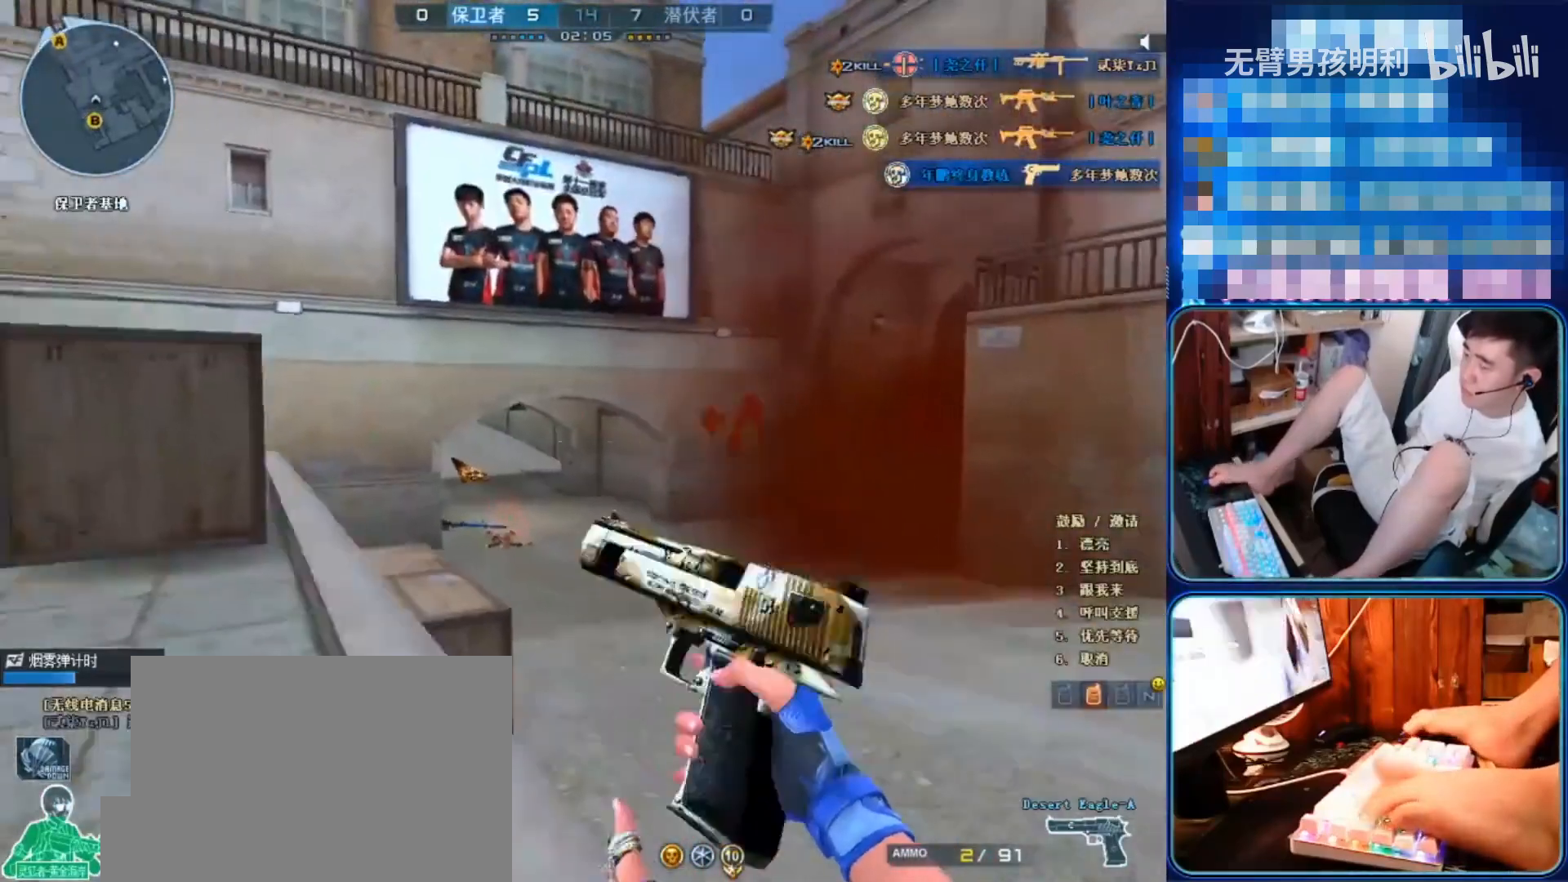
{"keys": ["w"], "mouse": [], "events": []}
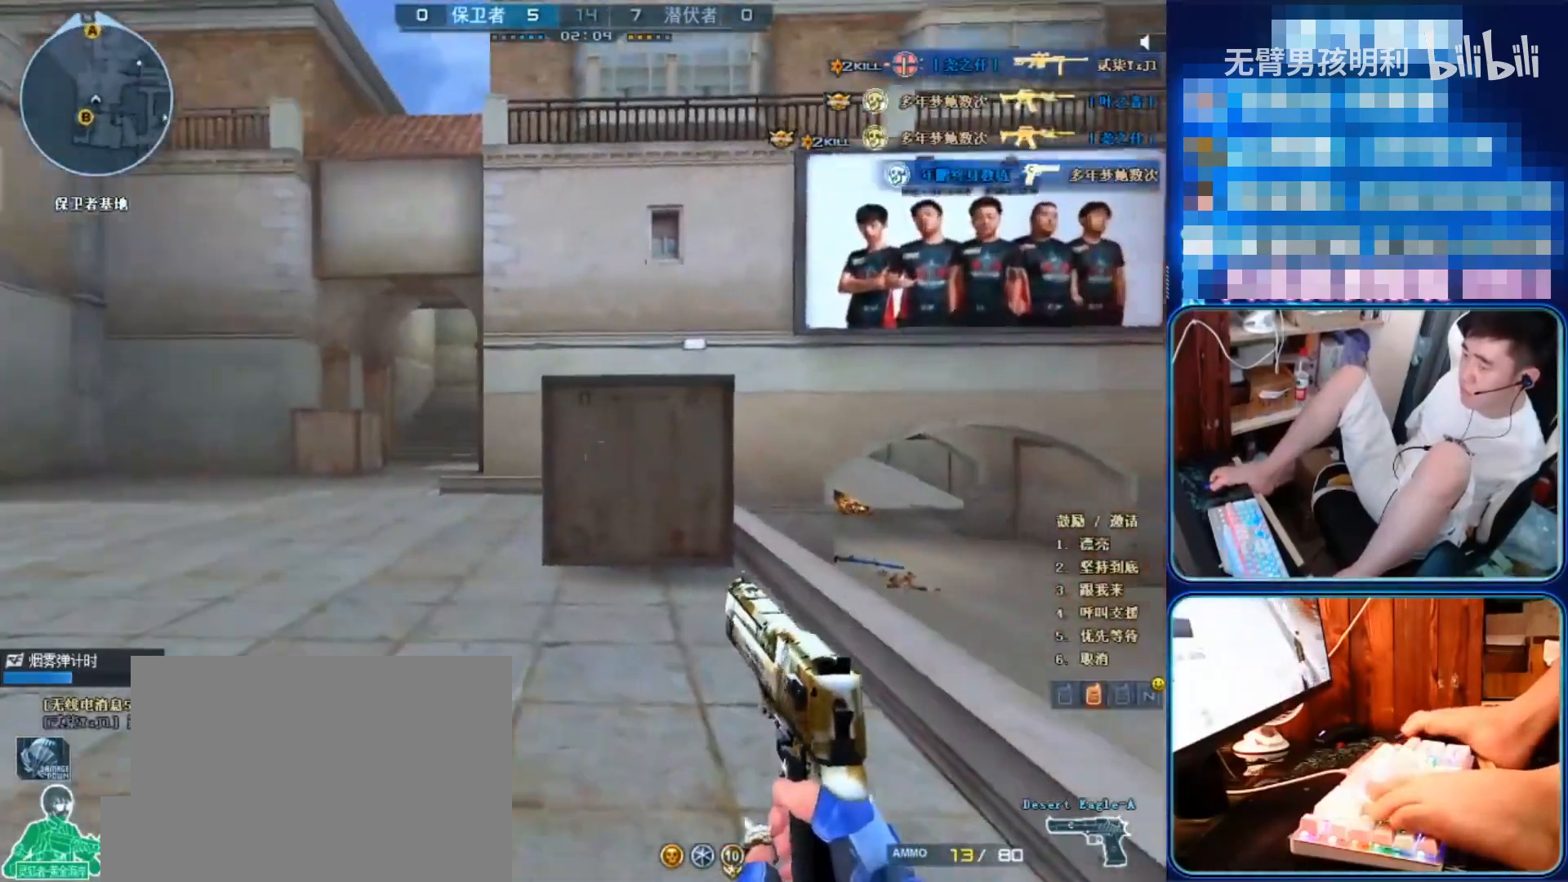
{"keys": ["a", "w"], "mouse": [], "events": [[400, "a", "down"]]}
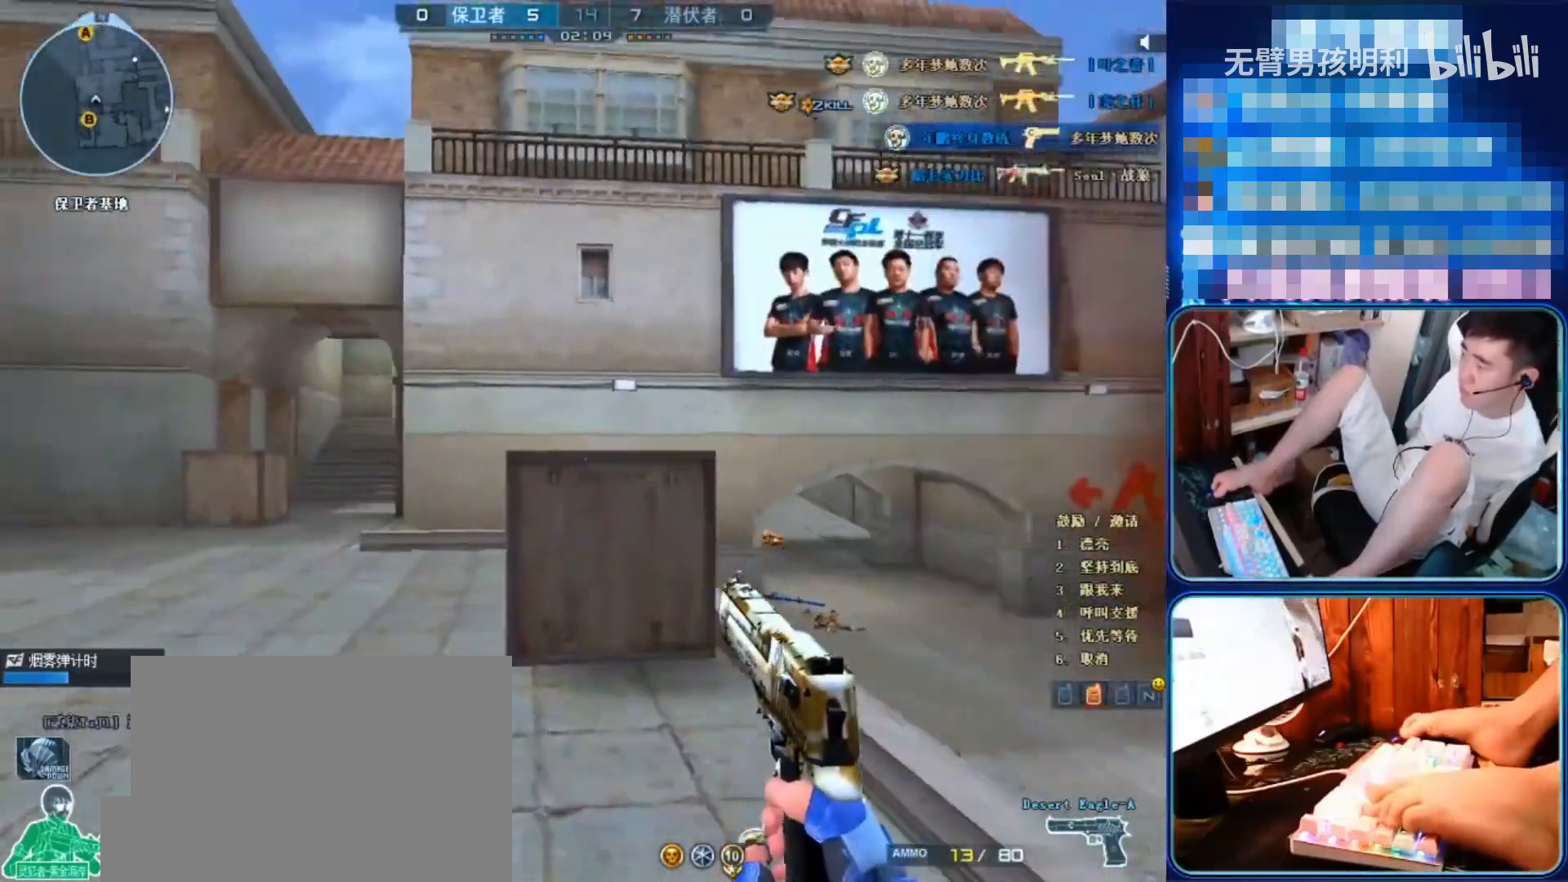
{"keys": ["a", "w"], "mouse": [], "events": []}
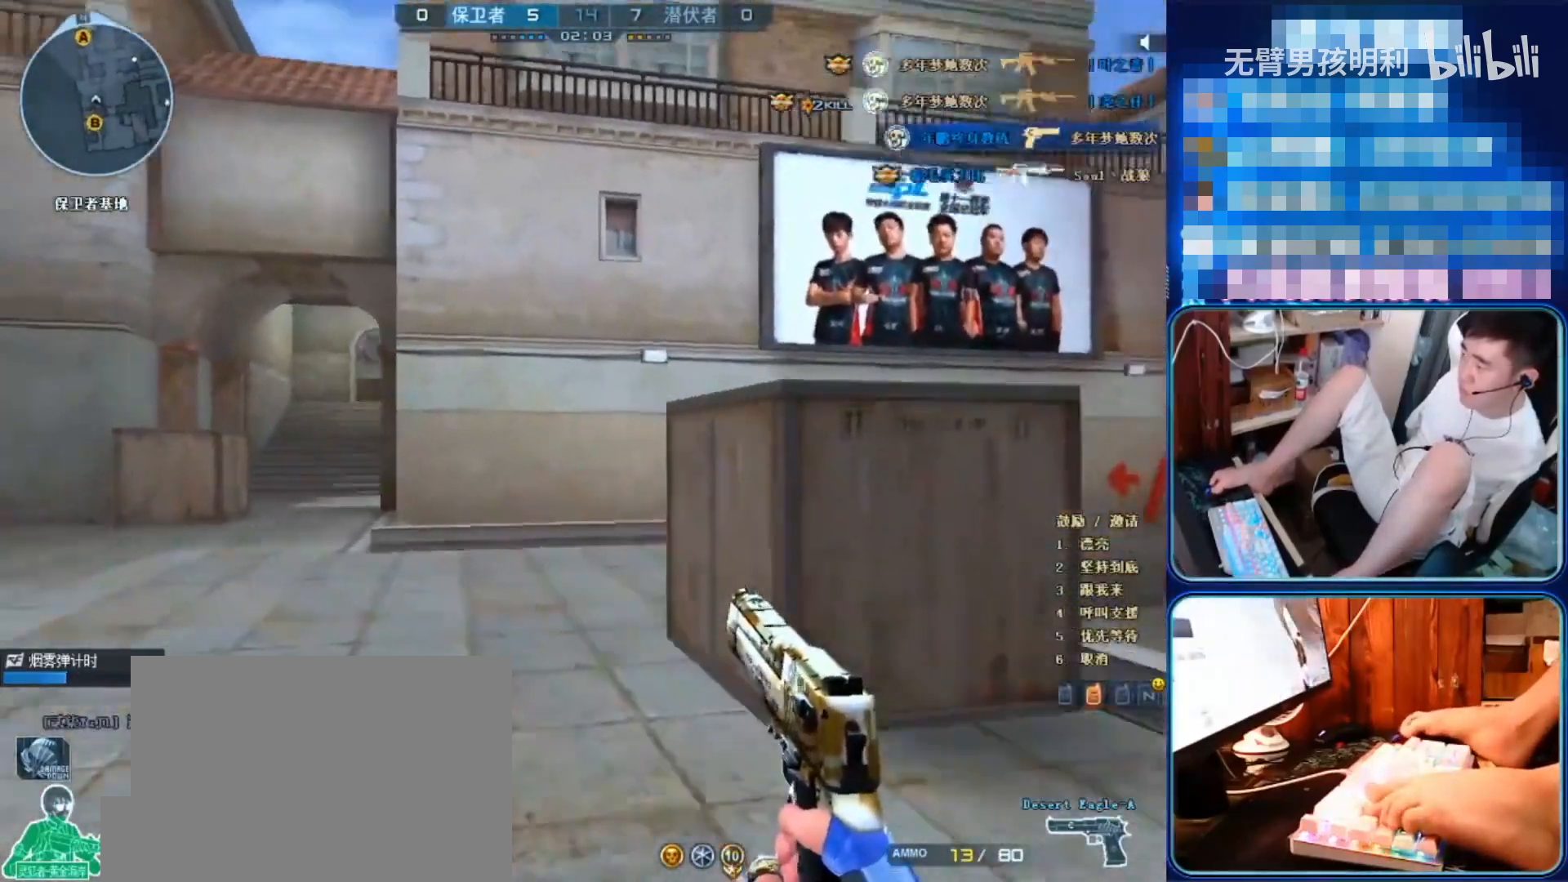
{"keys": ["w"], "mouse": [], "events": [[400, "a", "up"]]}
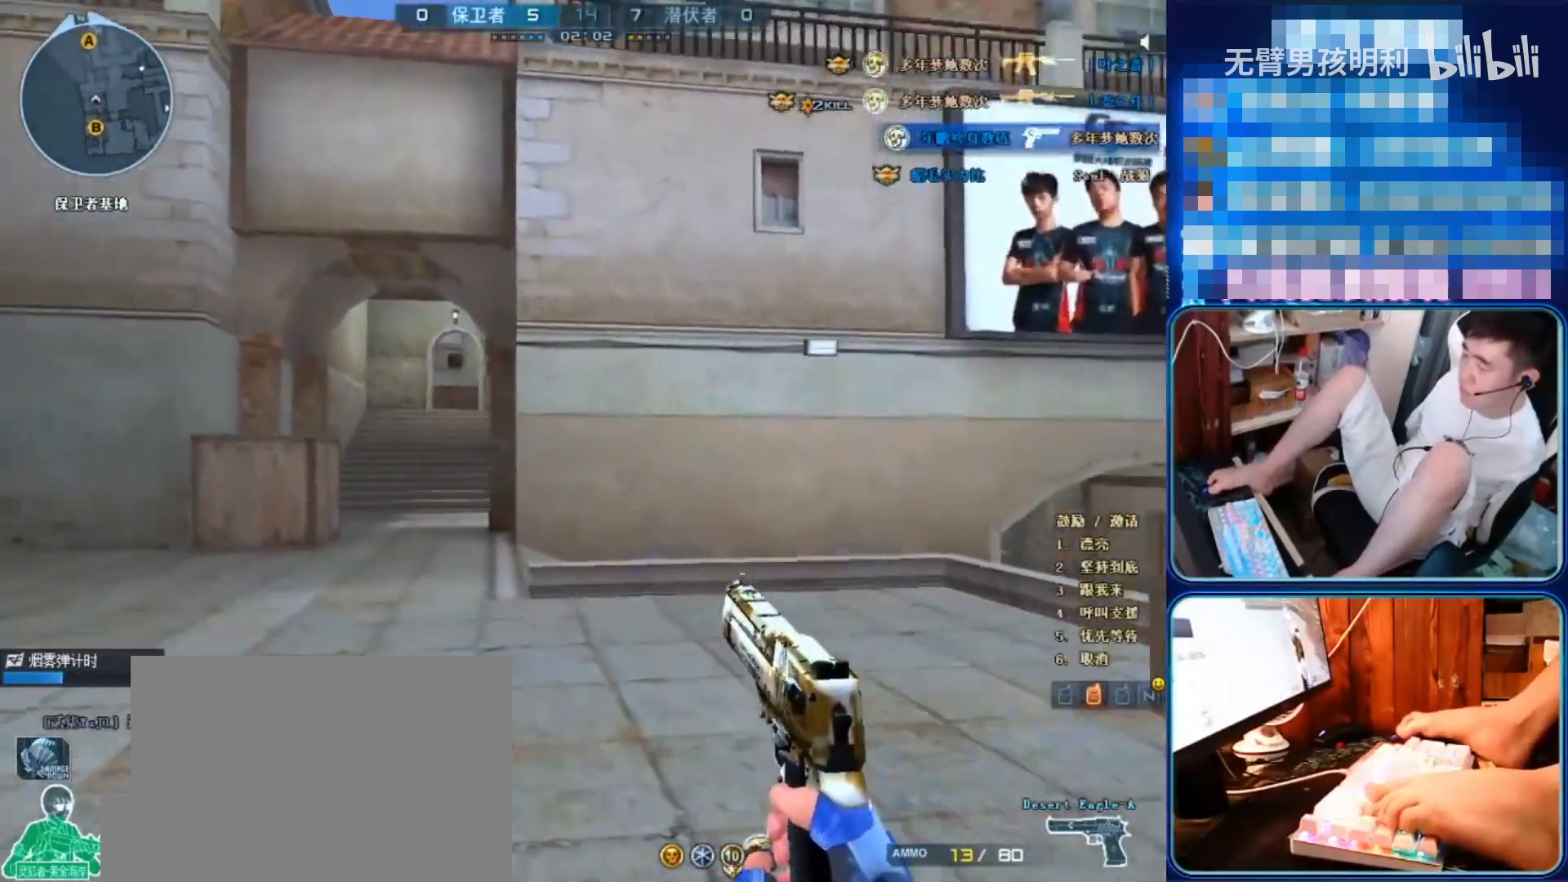
{"keys": ["w"], "mouse": [], "events": []}
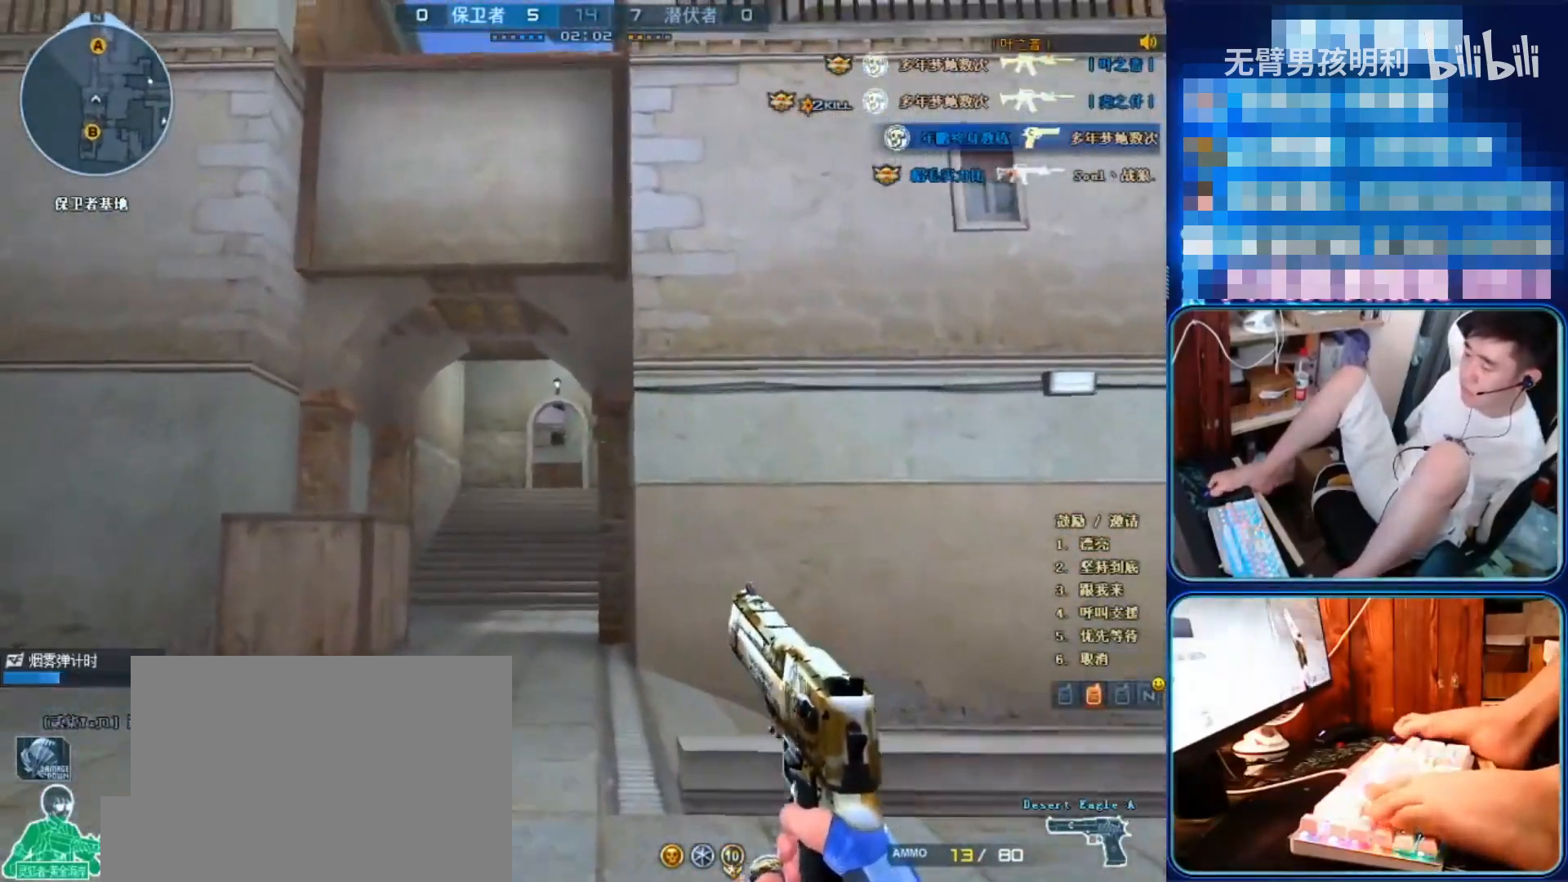
{"keys": ["w"], "mouse": [], "events": []}
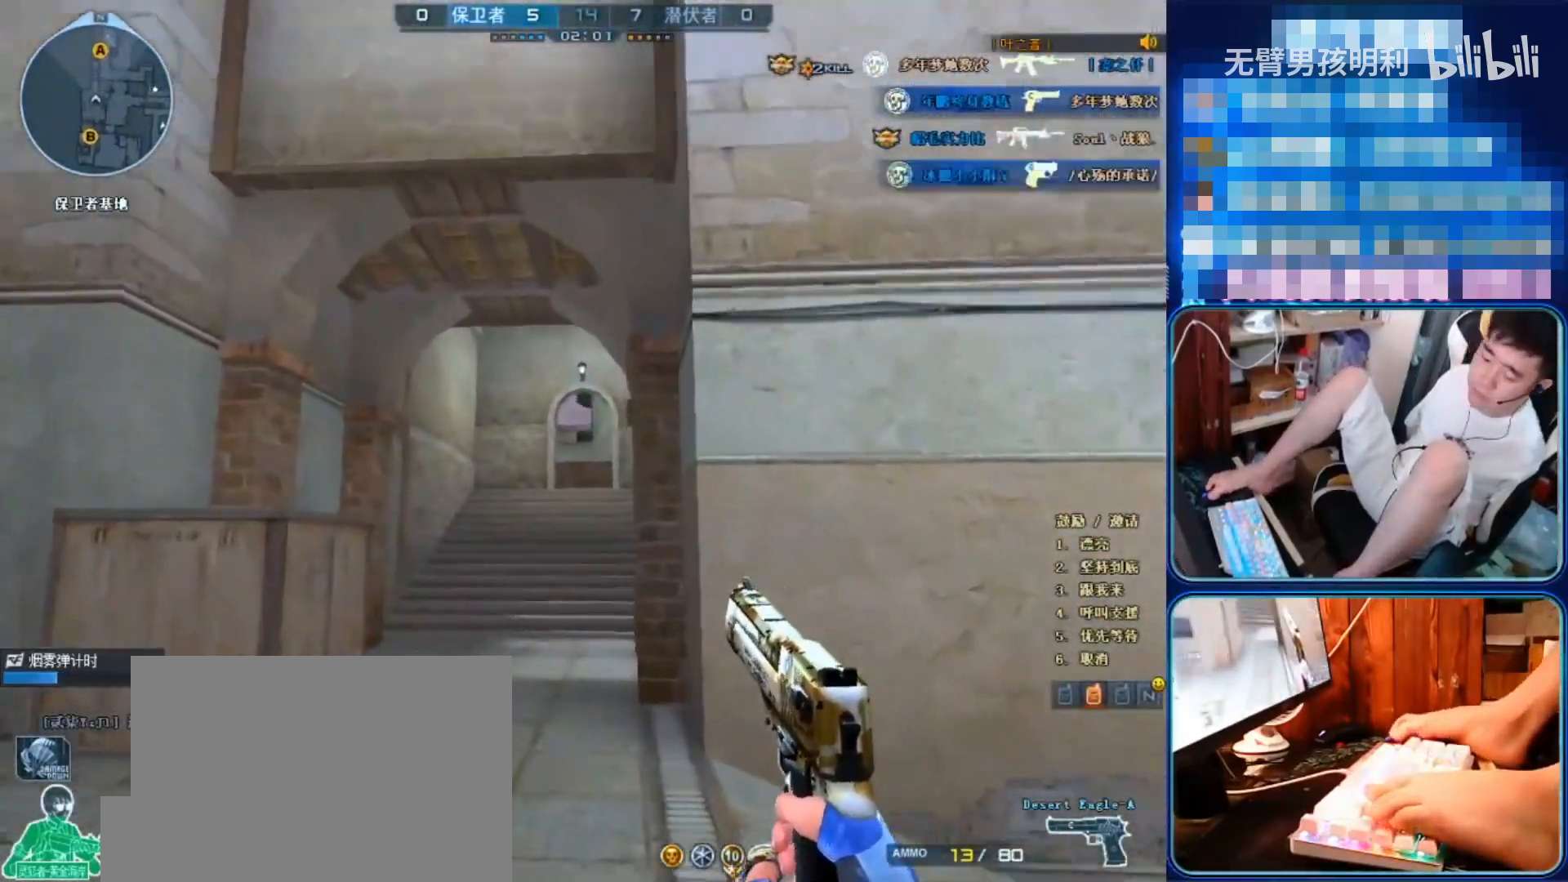
{"keys": ["w"], "mouse": [], "events": []}
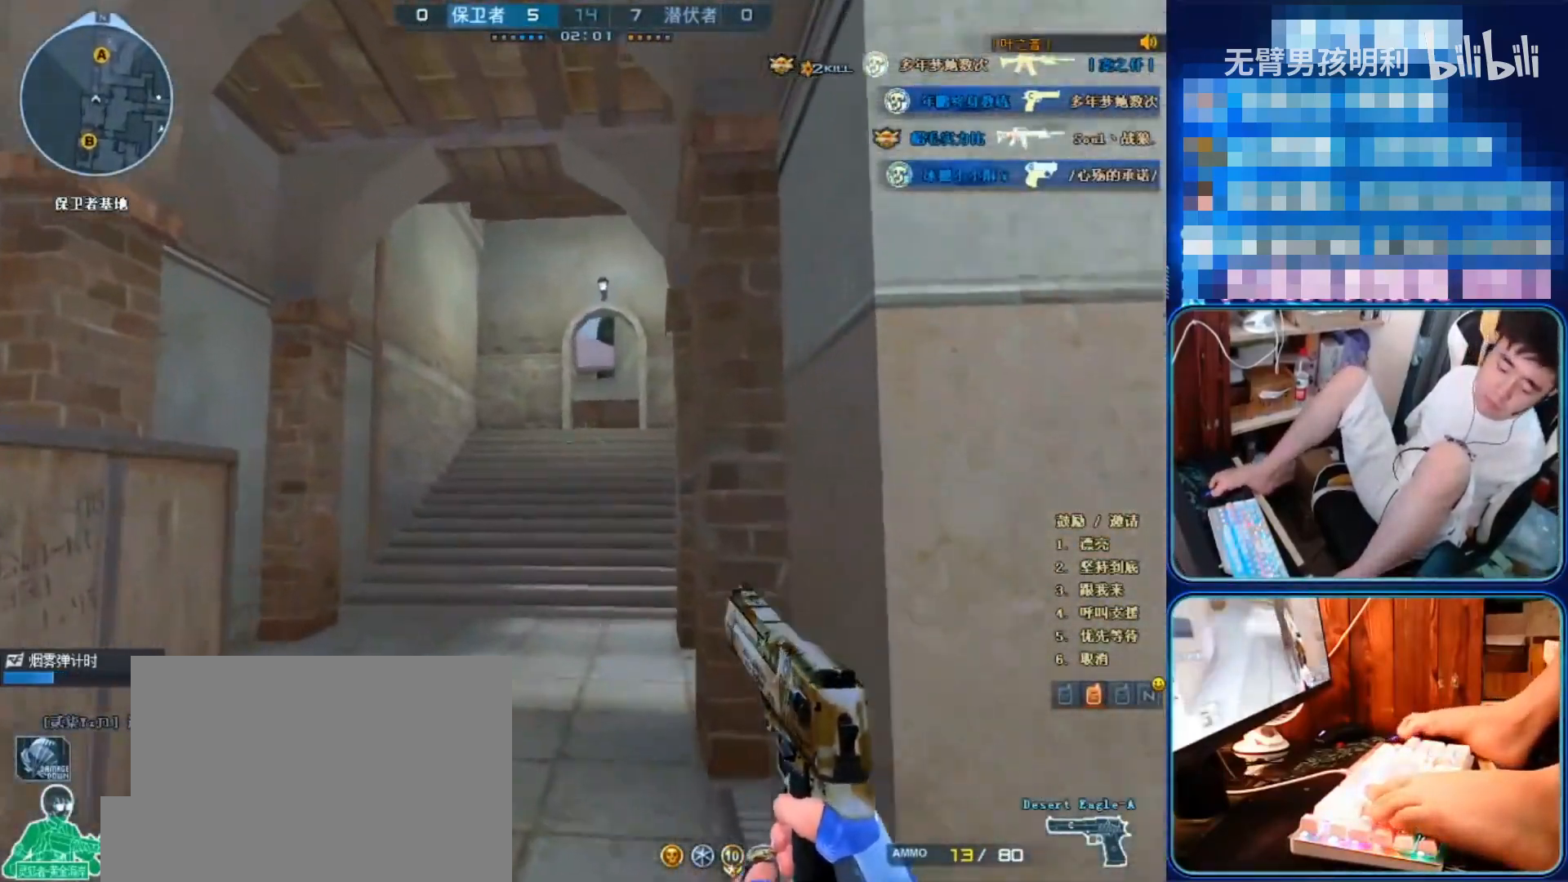
{"keys": ["w"], "mouse": [], "events": []}
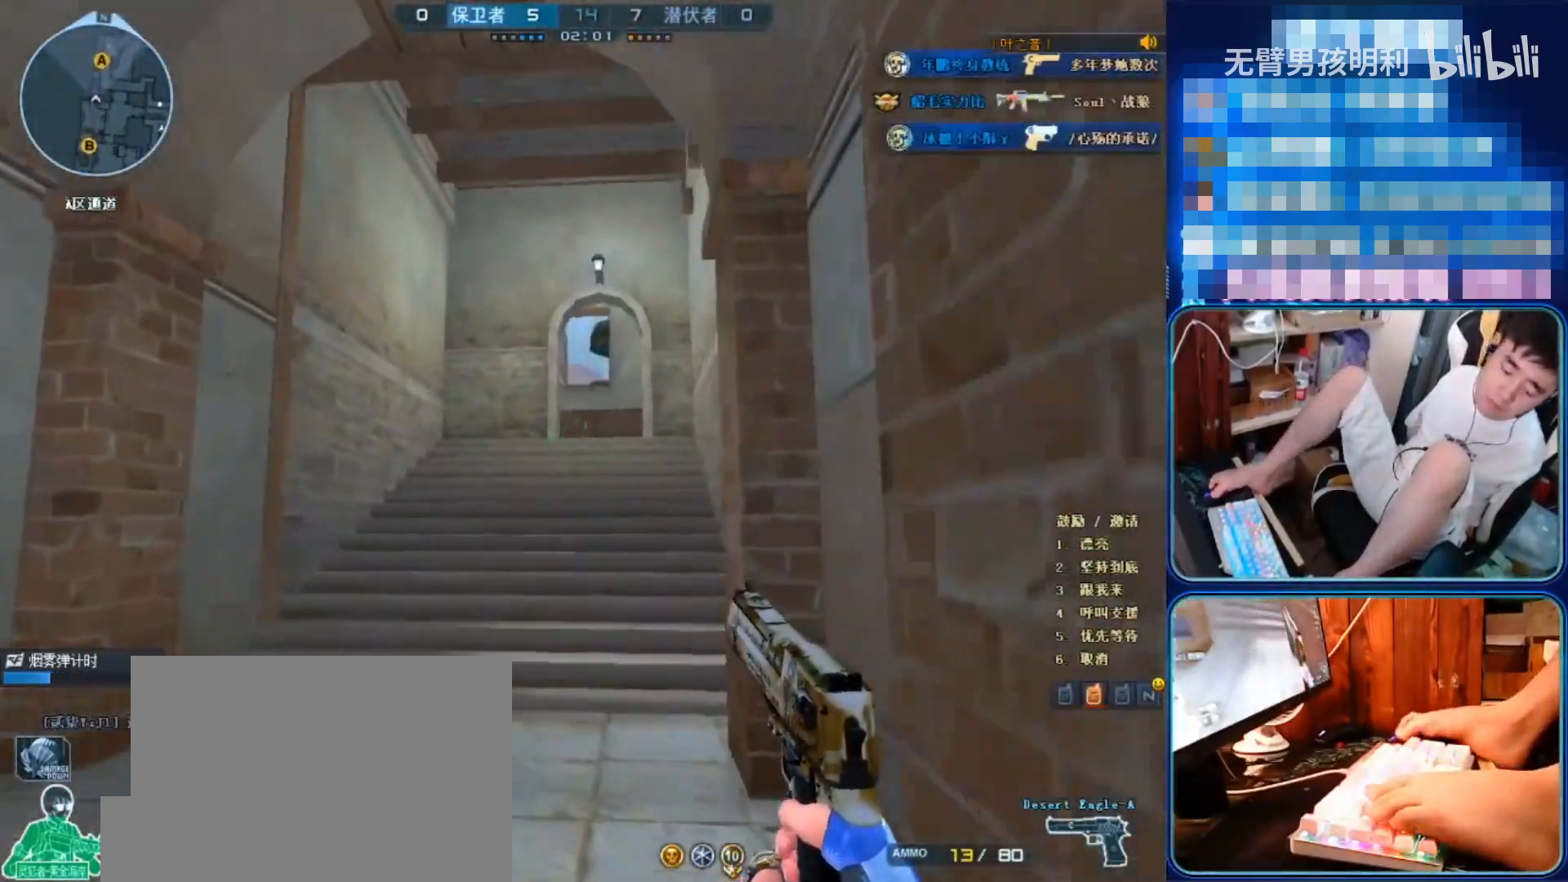
{"keys": ["w"], "mouse": [], "events": []}
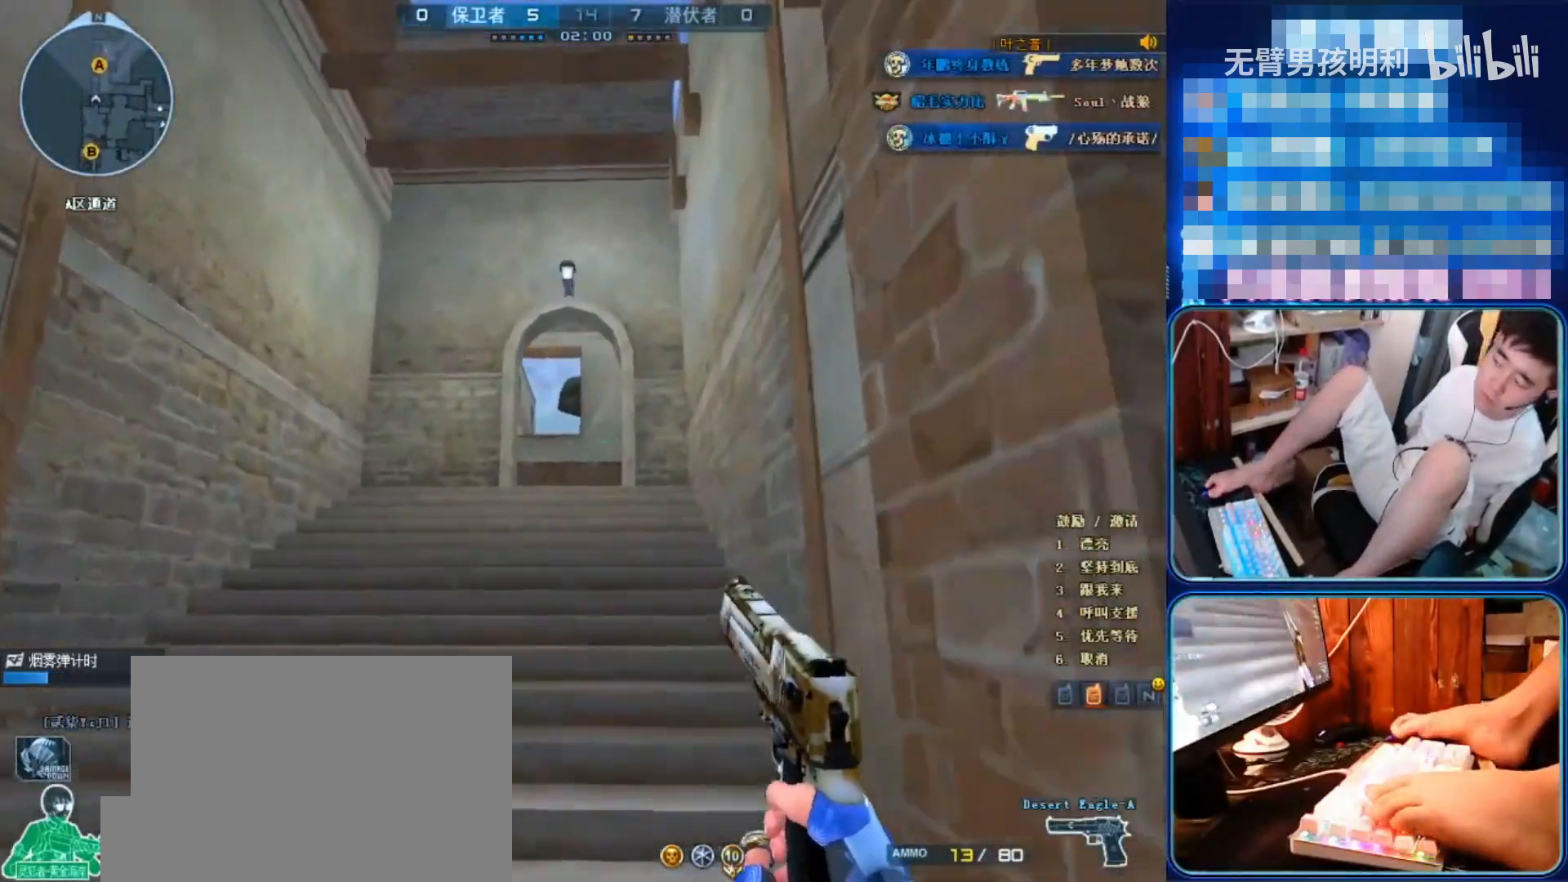
{"keys": ["w"], "mouse": [], "events": [[367, "space", "down"], [500, "space", "up"]]}
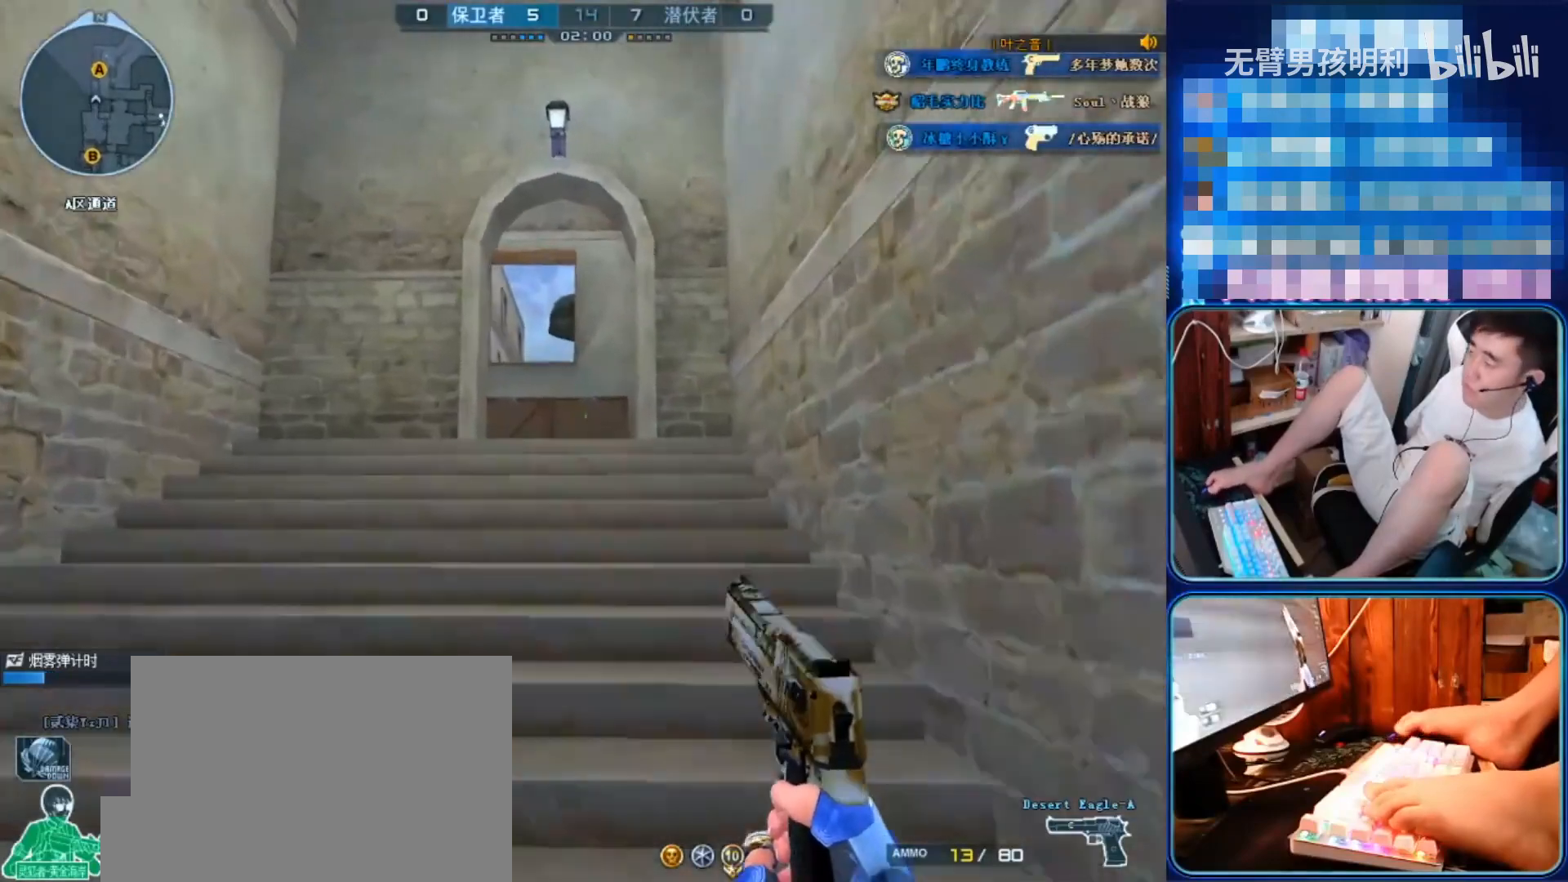
{"keys": ["w"], "mouse": [], "events": [[333, "space", "down"], [433, "space", "up"]]}
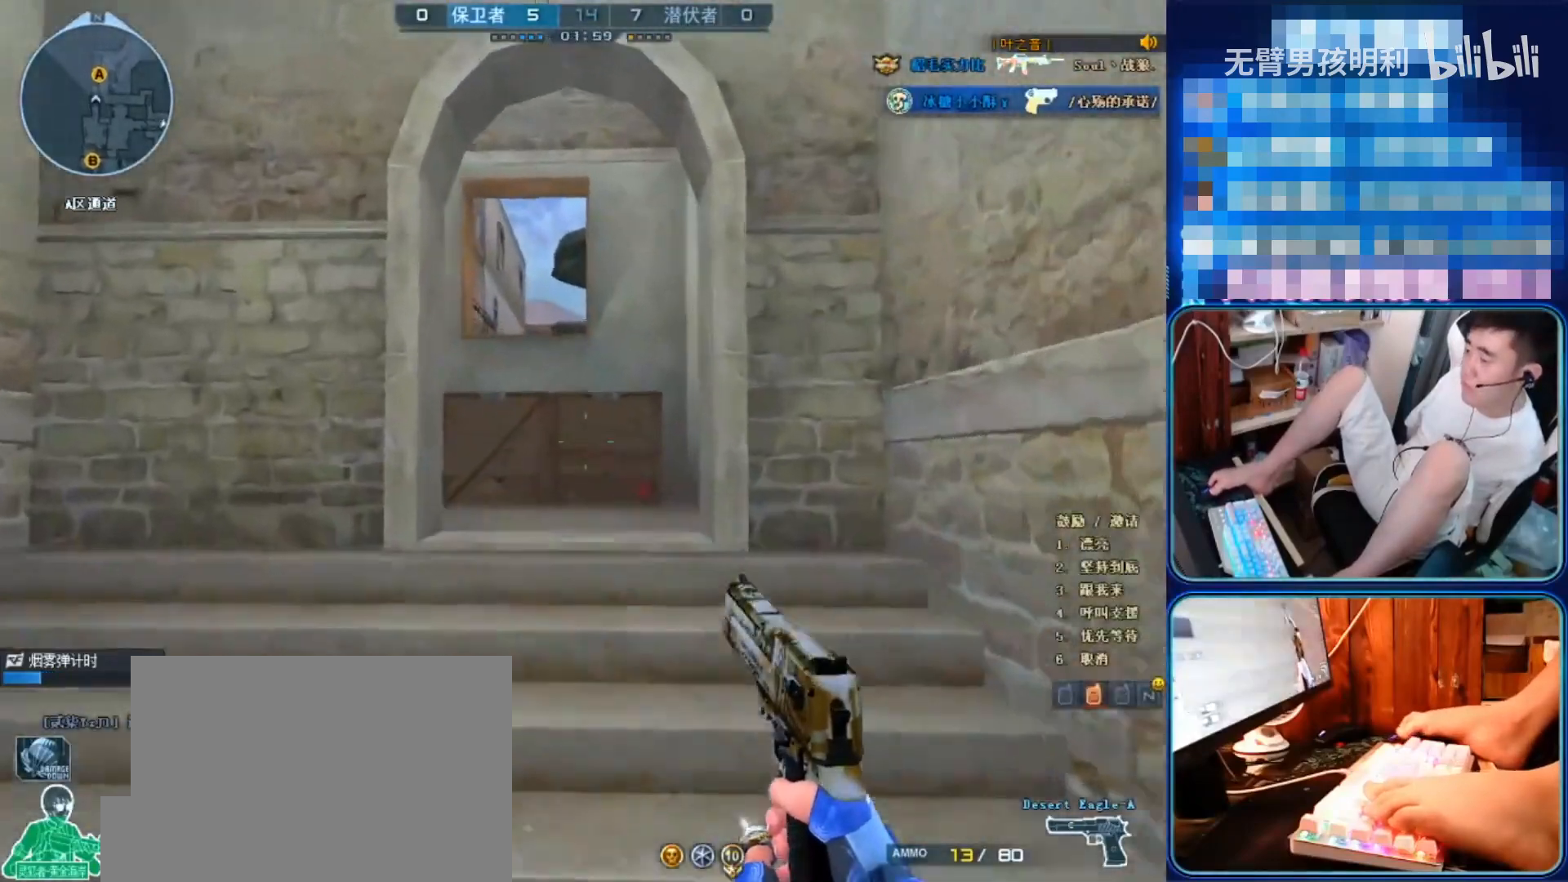
{"keys": ["w"], "mouse": [], "events": [[267, "space", "down"], [400, "space", "up"]]}
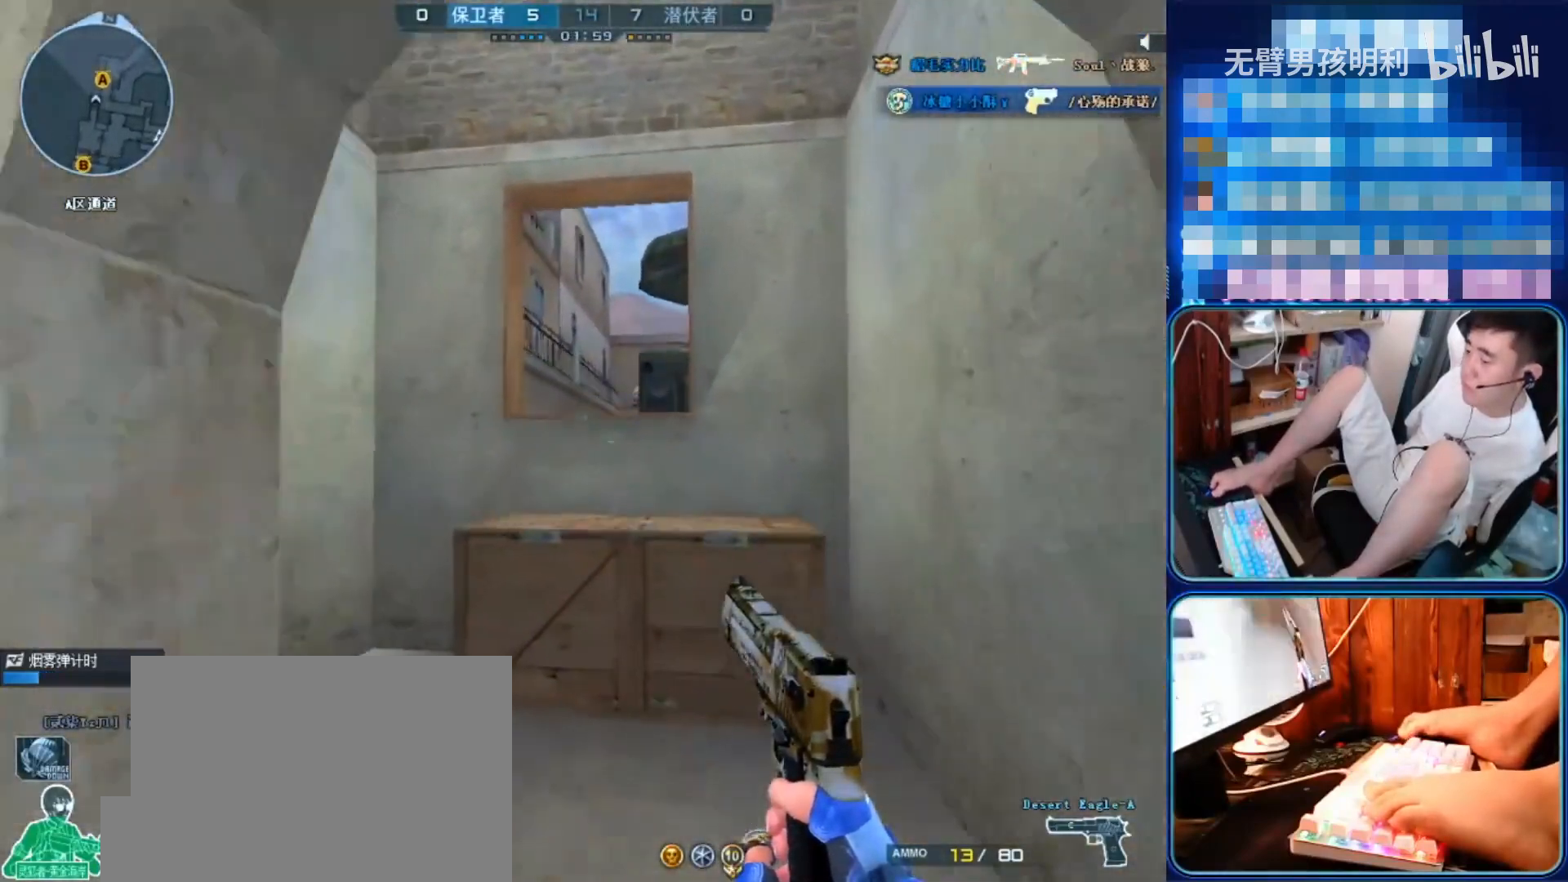
{"keys": ["a", "q", "w"], "mouse": [], "events": [[267, "q", "down"], [400, "a", "down"]]}
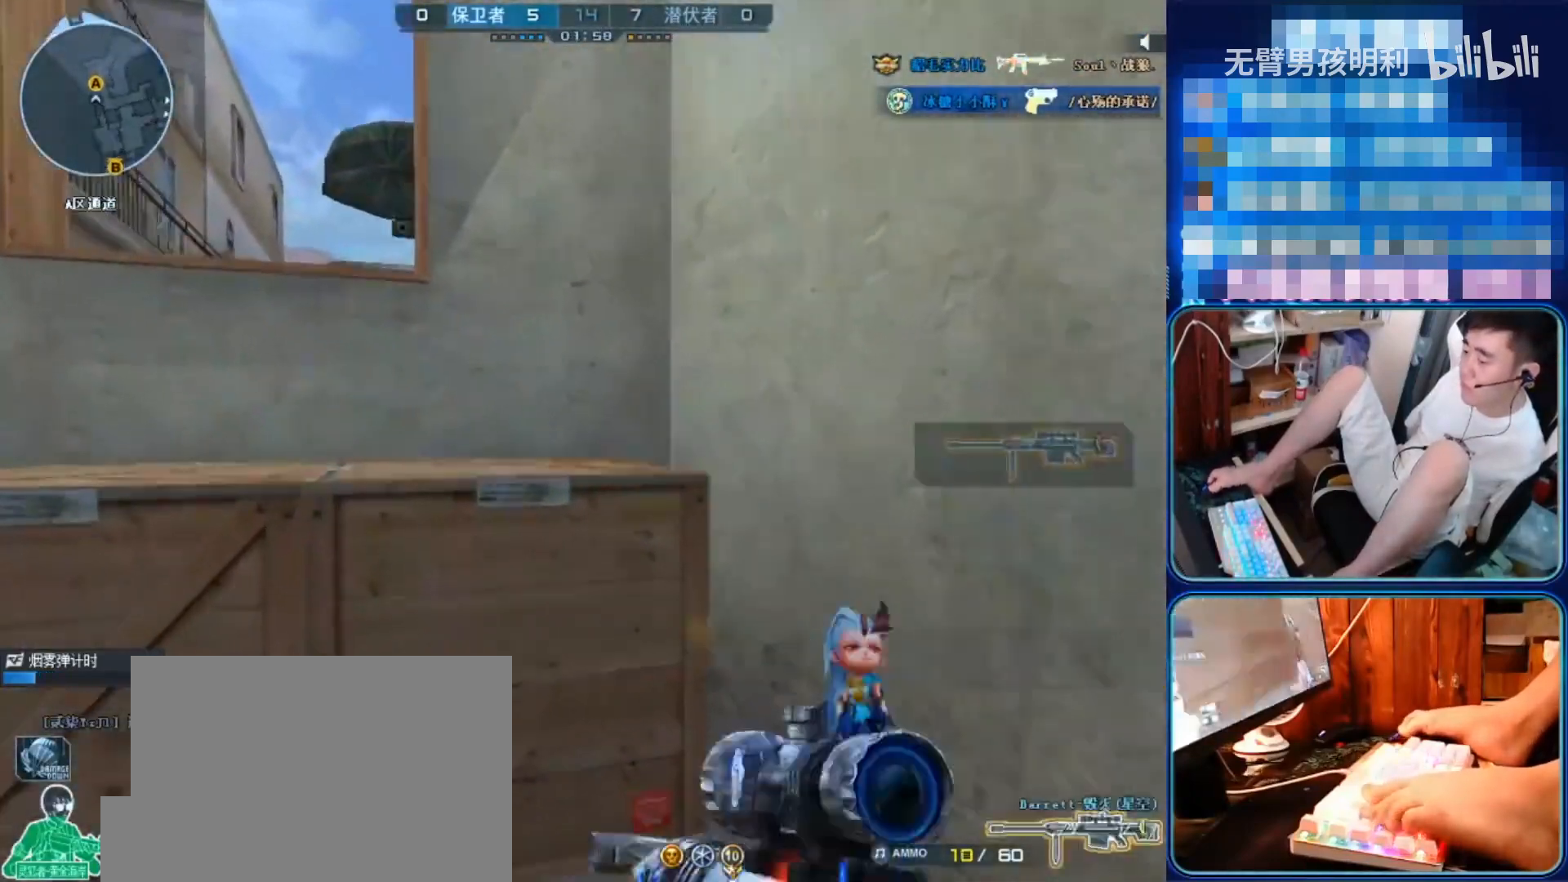
{"keys": [], "mouse": [], "events": [[167, "q", "up"], [200, "a", "up"], [333, "space", "down"], [400, "space", "up"], [433, "w", "up"]]}
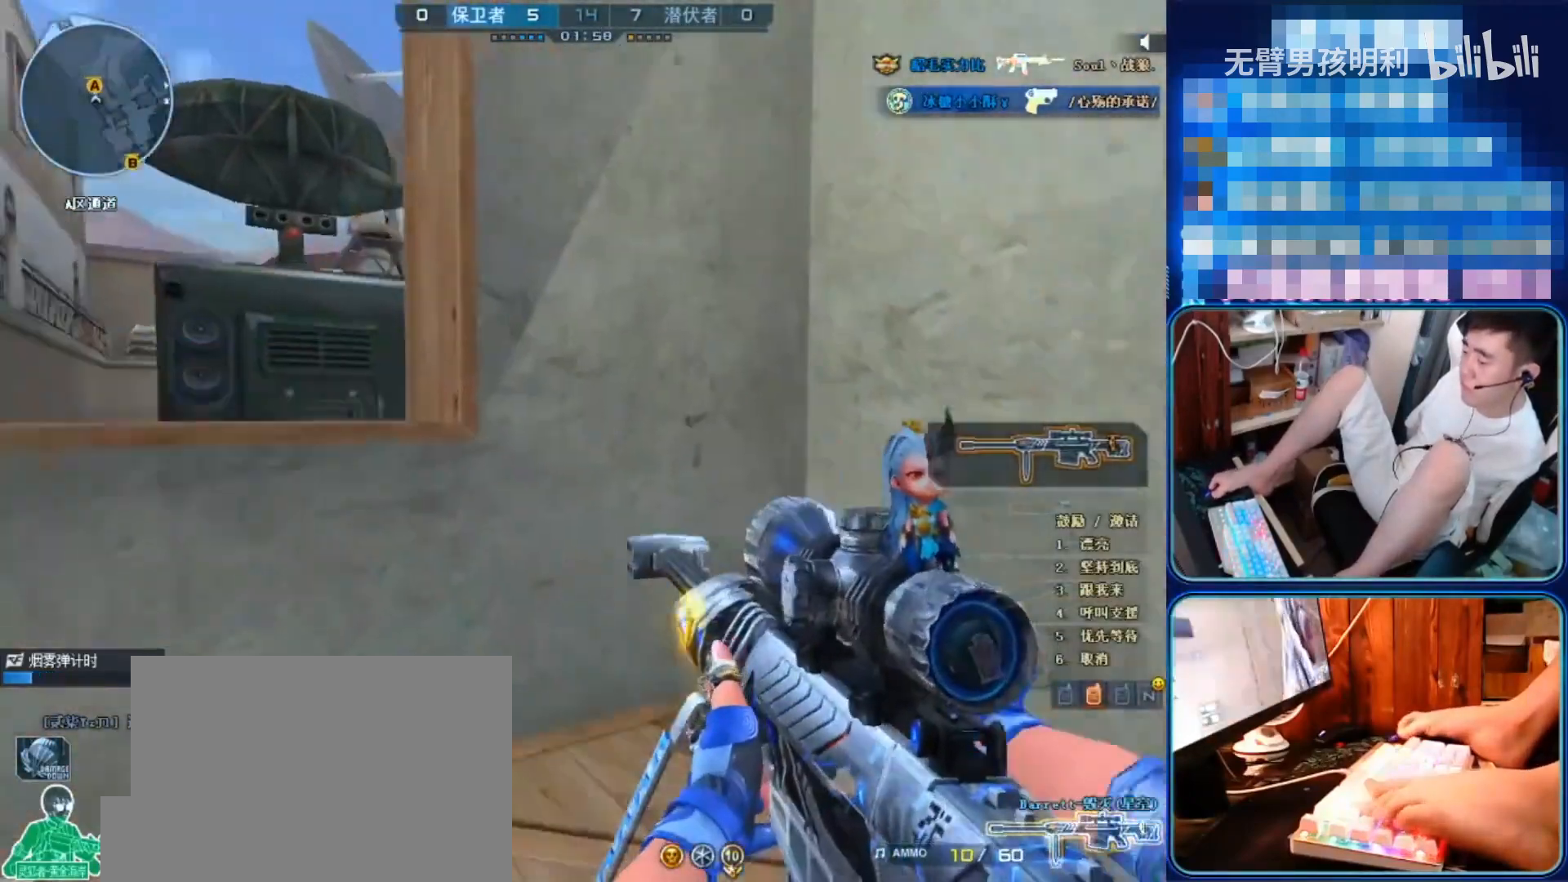
{"keys": ["a"], "mouse": [], "events": [[33, "a", "down"]]}
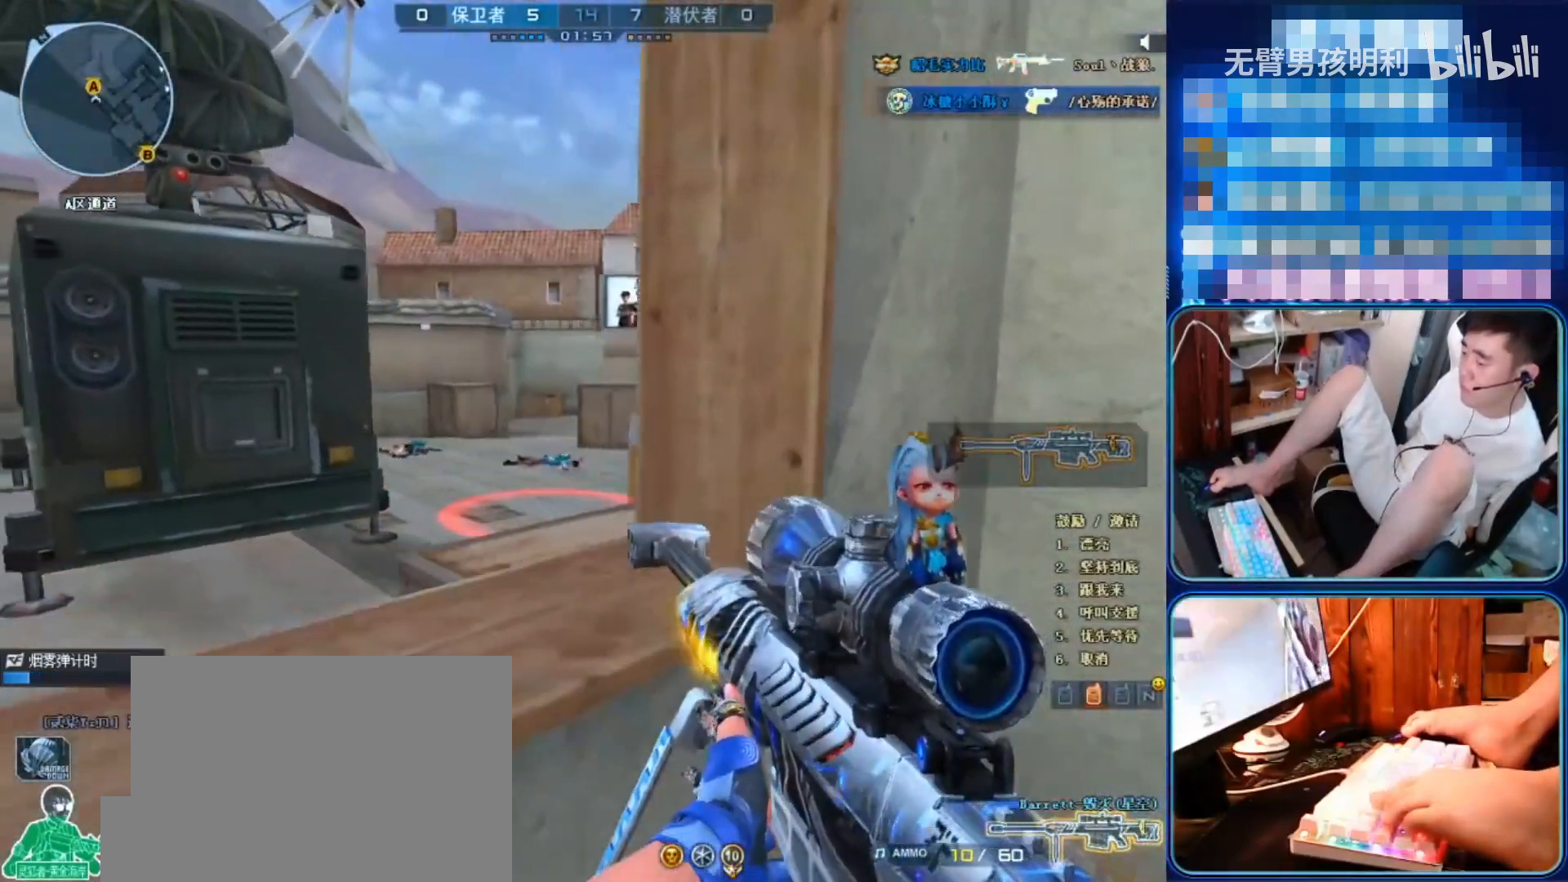
{"keys": ["a"], "mouse": [], "events": [[33, "a", "up"], [167, "d", "down"], [300, "d", "up"], [400, "a", "down"]]}
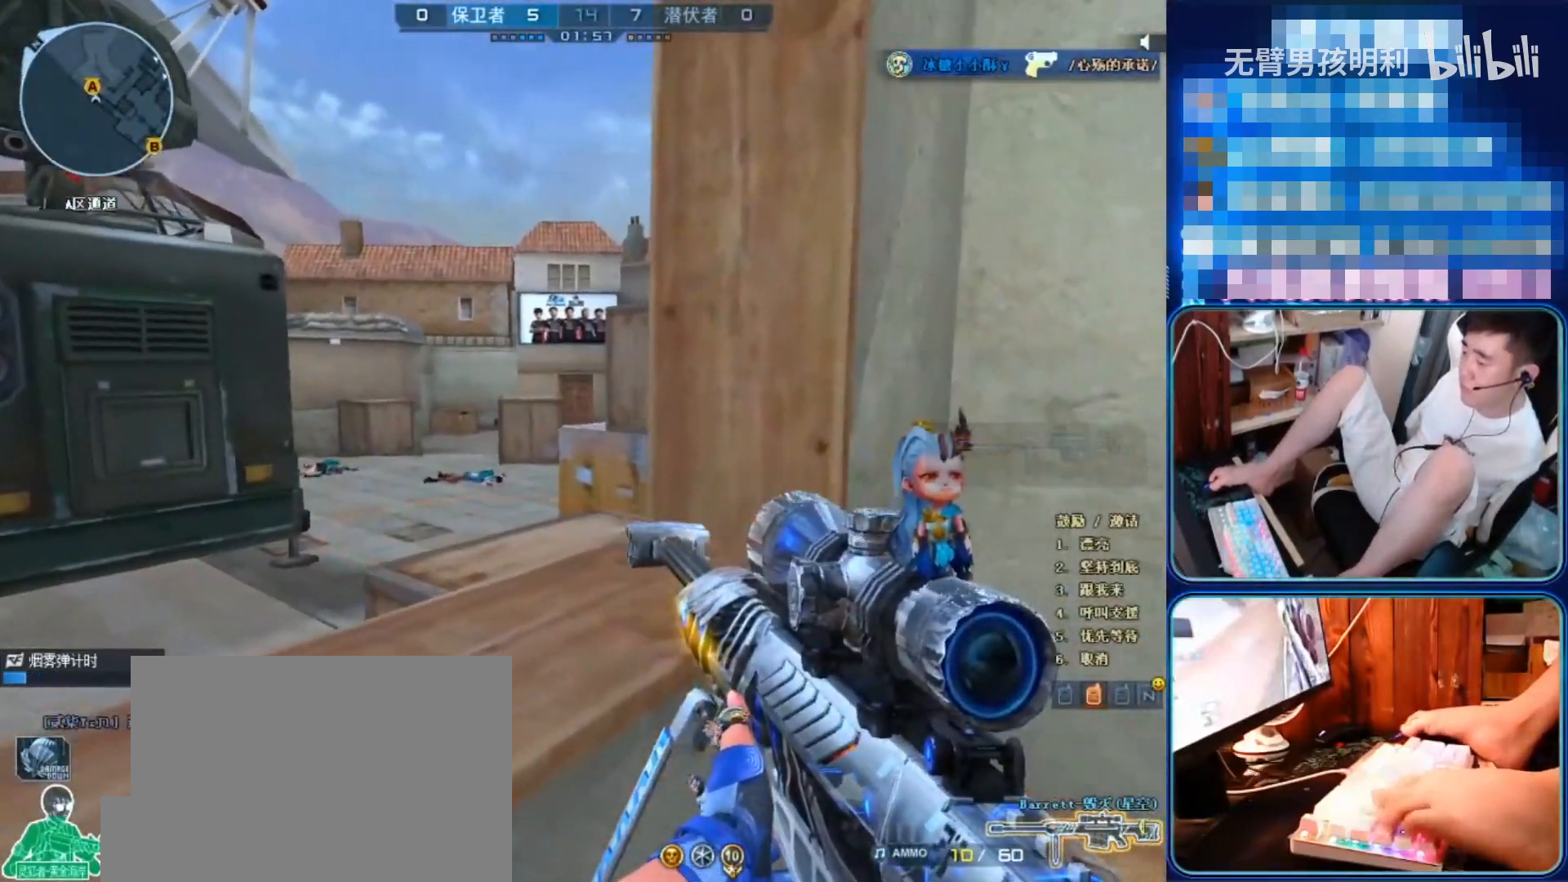
{"keys": [], "mouse": [], "events": [[33, "a", "up"]]}
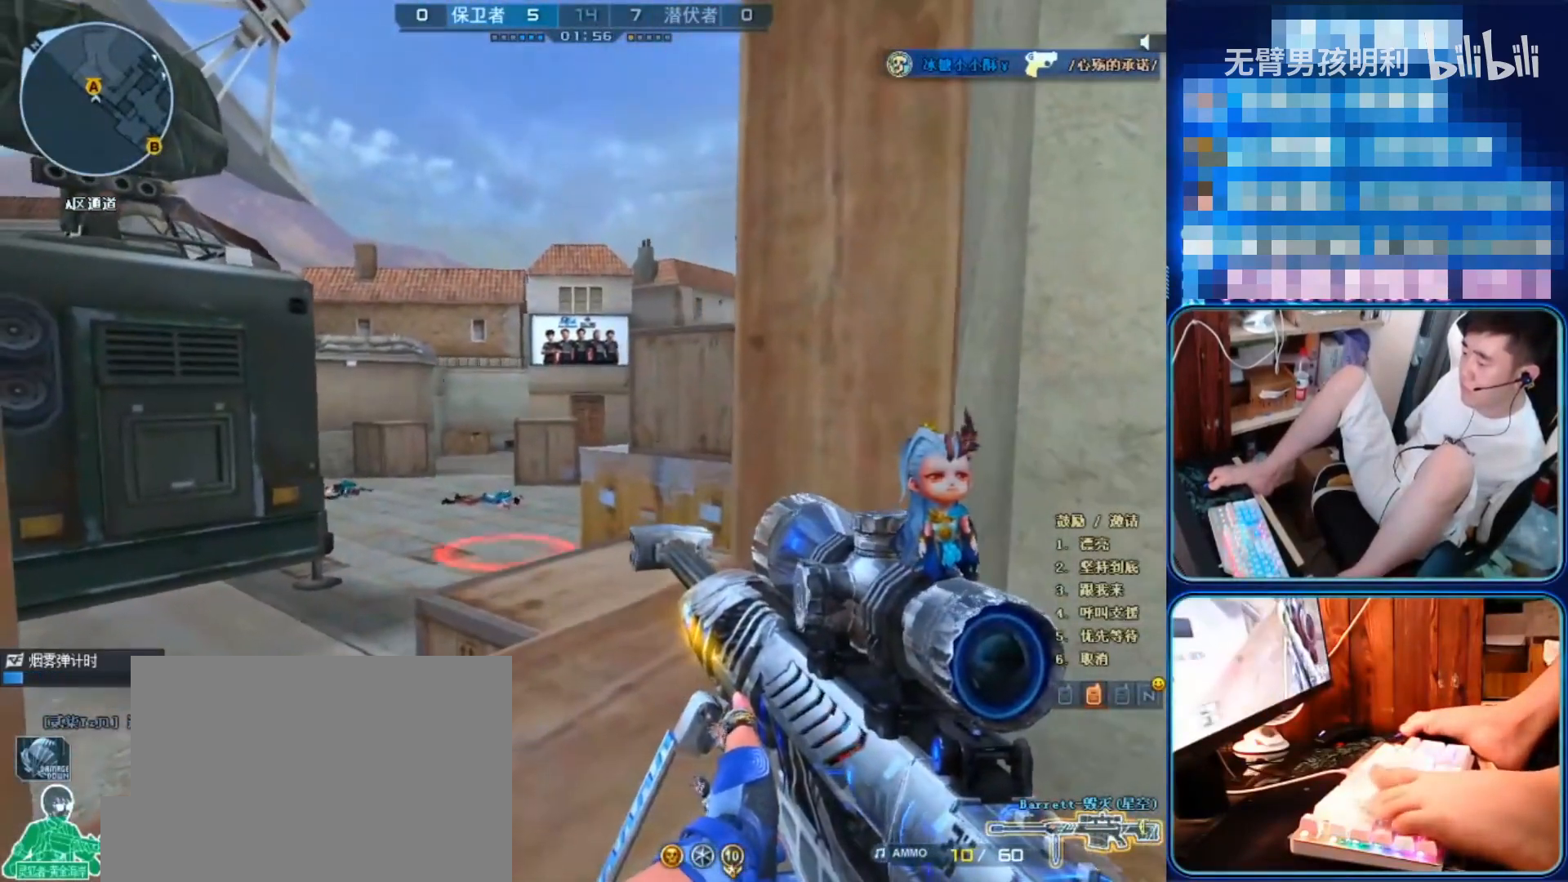
{"keys": [], "mouse": [], "events": [[100, "mouse_right", "down"], [133, "d", "down"], [233, "d", "up"], [233, "mouse_right", "up"], [333, "mouse_right", "down"], [433, "mouse_right", "up"]]}
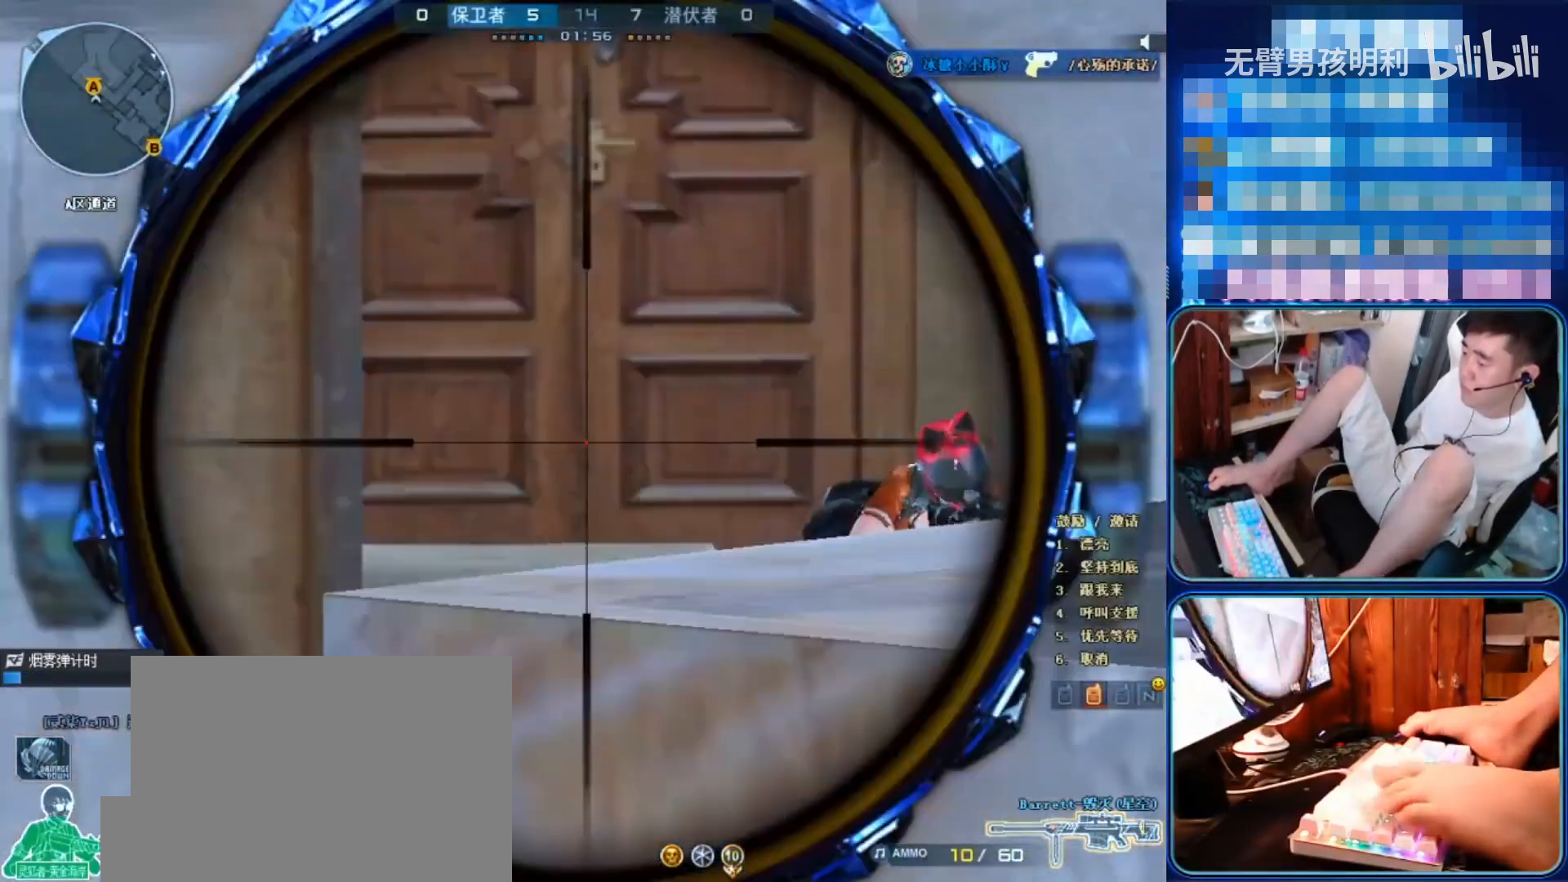
{"keys": [], "mouse": [], "events": [[33, "mouse_right", "down"], [67, "ctrl", "down"], [67, "shift", "down"], [133, "mouse_right", "up"], [200, "shift", "up"], [233, "ctrl", "up"], [267, "mouse_right", "down"], [400, "mouse_right", "up"]]}
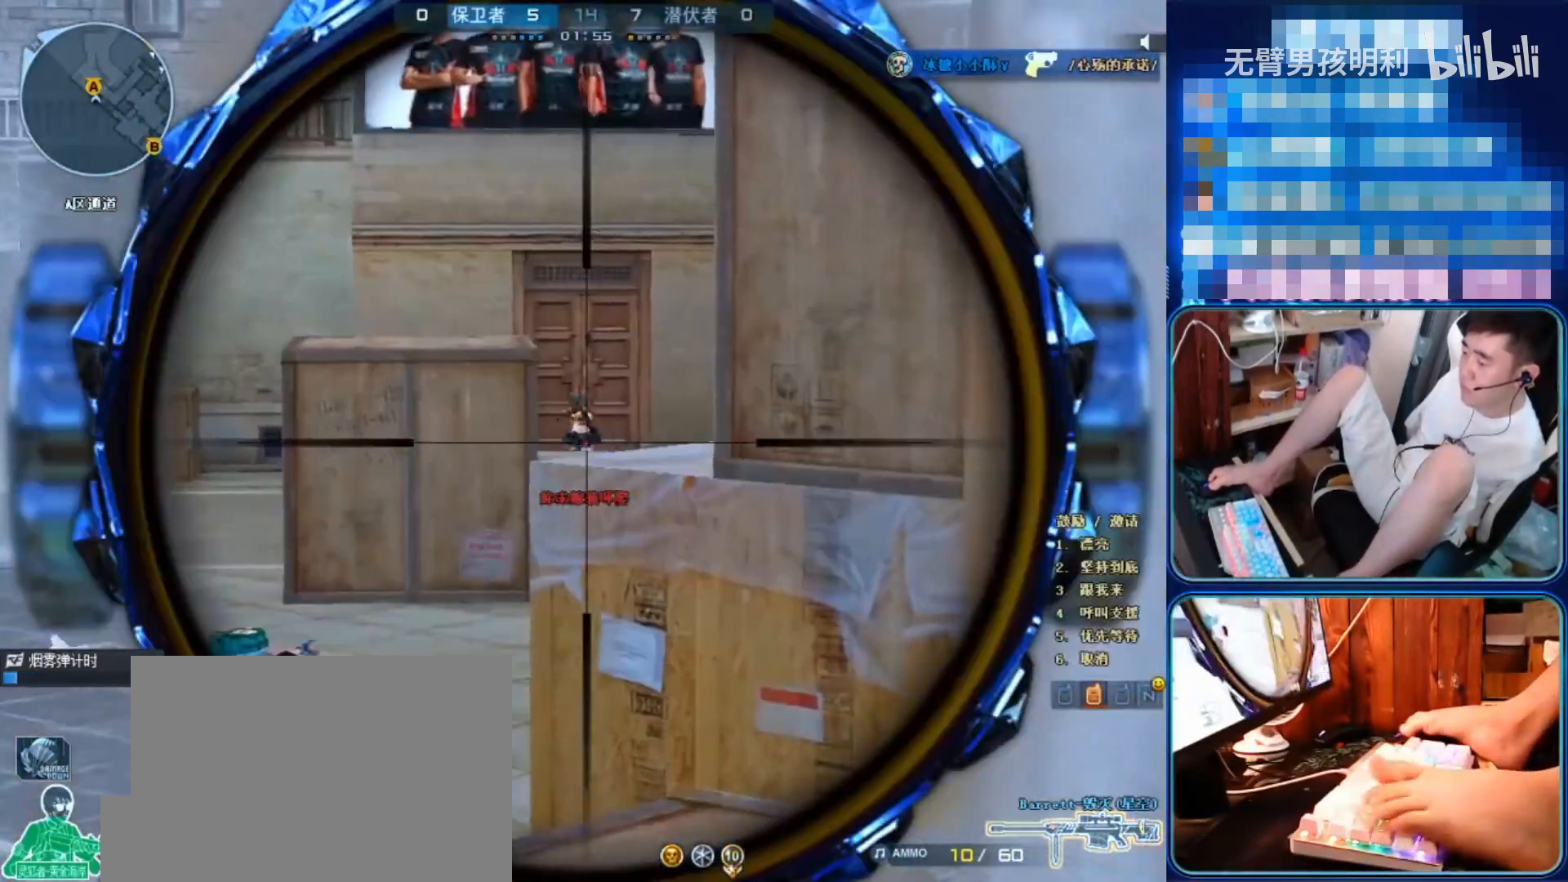
{"keys": ["d"], "mouse": [], "events": [[133, "mouse_left", "down"], [133, "mouse_right", "down"], [167, "ctrl", "down"], [167, "q", "down"], [233, "ctrl", "up"], [267, "q", "up"], [367, "d", "down"], [400, "mouse_left", "up"], [467, "mouse_right", "up"]]}
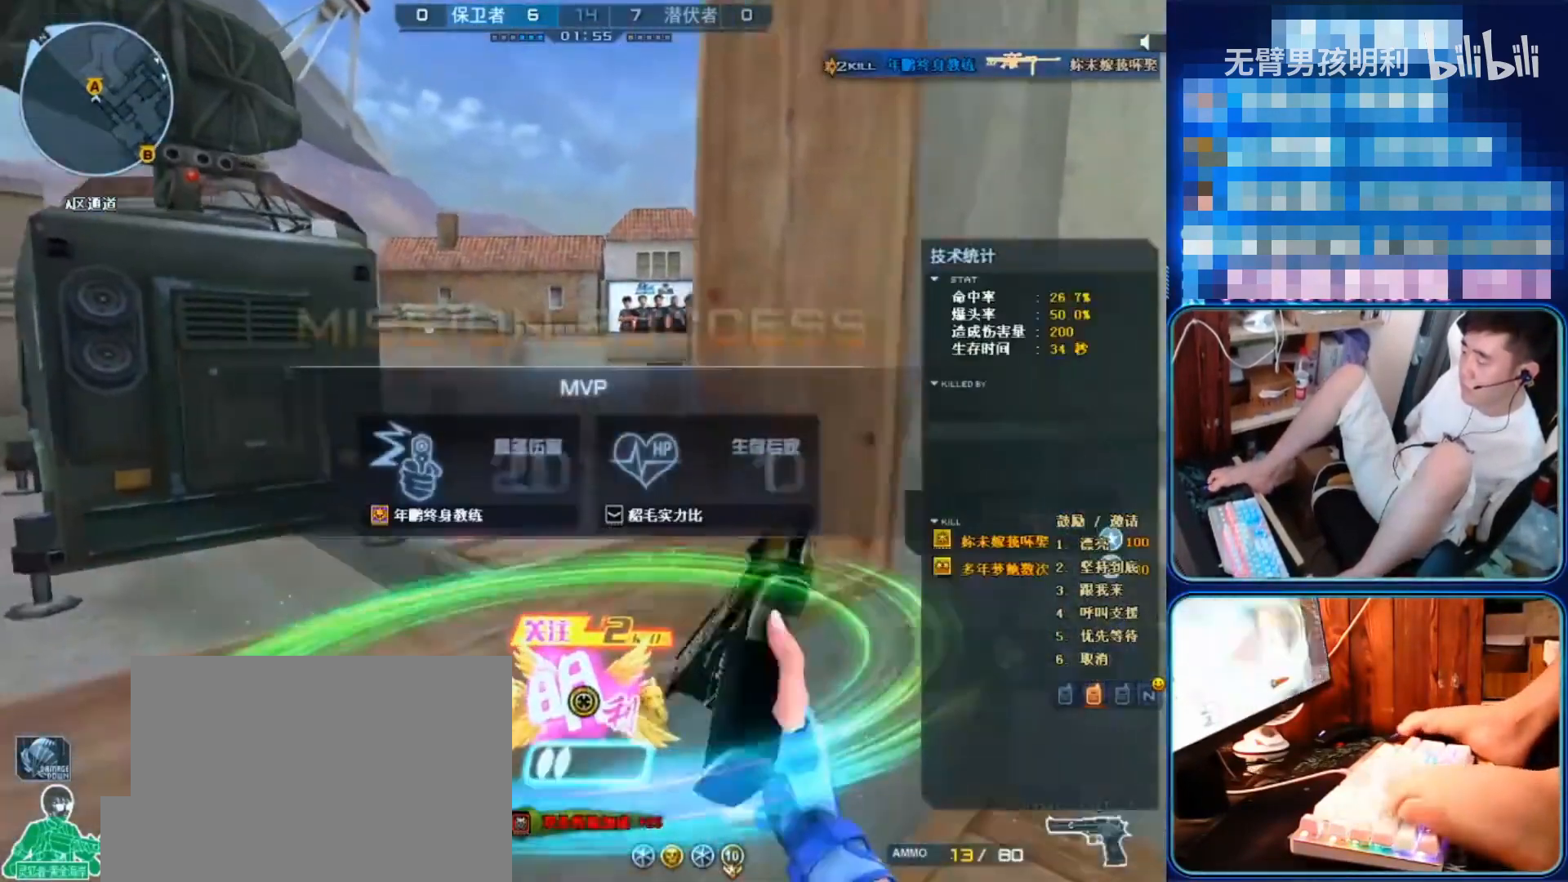
{"keys": ["q", "space", "w"], "mouse": [], "events": [[67, "d", "up"], [167, "q", "down"], [200, "w", "down"], [367, "space", "down"]]}
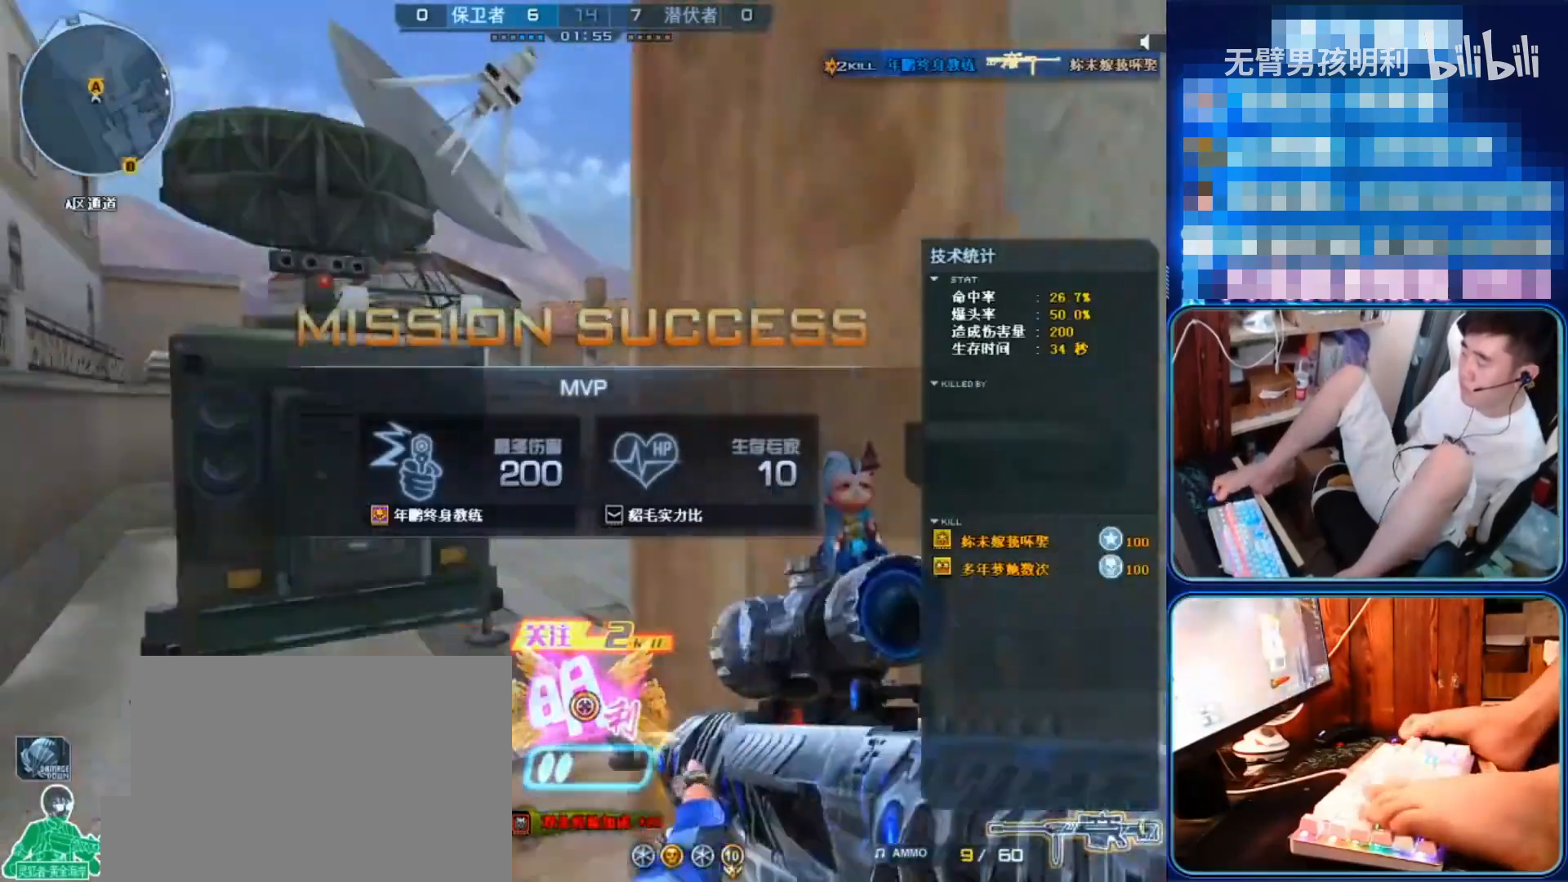
{"keys": ["q", "w"], "mouse": [], "events": [[33, "space", "up"]]}